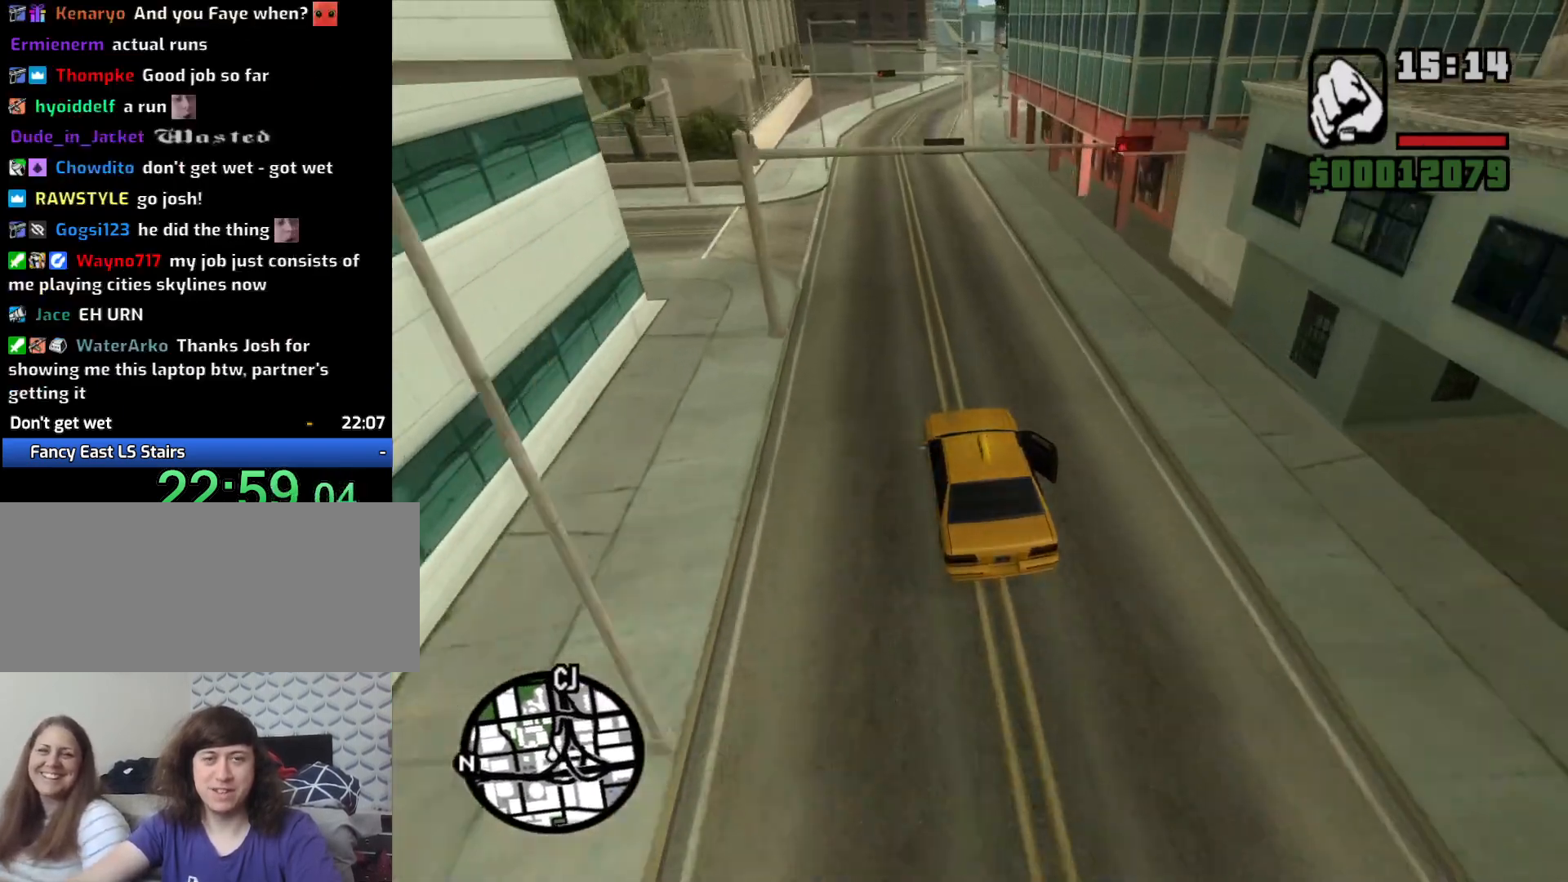
Gameplay with keyboard and mouse; each line is a JSON object with the keys and mouse buttons held at the frame after it. "events" lists presses ("down") and releases ("up") of "1", "2", "3", "4", "5", "6", "8", "a", "alt", "c", "ctrl", "d", "down", "e", "escape", "f", "f1", "f2", "f3", "g", "h", "left", "num2", "q", "r", "right", "s", "shift", "space", "t", "tab", "up", "v", "w", "x", "z", "mouse_left", "mouse_middle", "mouse_right", "mouse_wheel_up" and "mouse_wheel_down" between this image and that frame as [ms after this image, input, new state], when the widget could be followed in between. "mouse_left", "mouse_middle", "mouse_right", "mouse_wheel_up", "mouse_wheel_down" = the "left", "middle", "right", "wheel_up", "wheel_down" buttons of the "mouse" list. No other keys are recorded. Mouse movement is not recorded.
{"keys": ["d", "w"], "mouse": [], "events": [[483, "d", "down"]]}
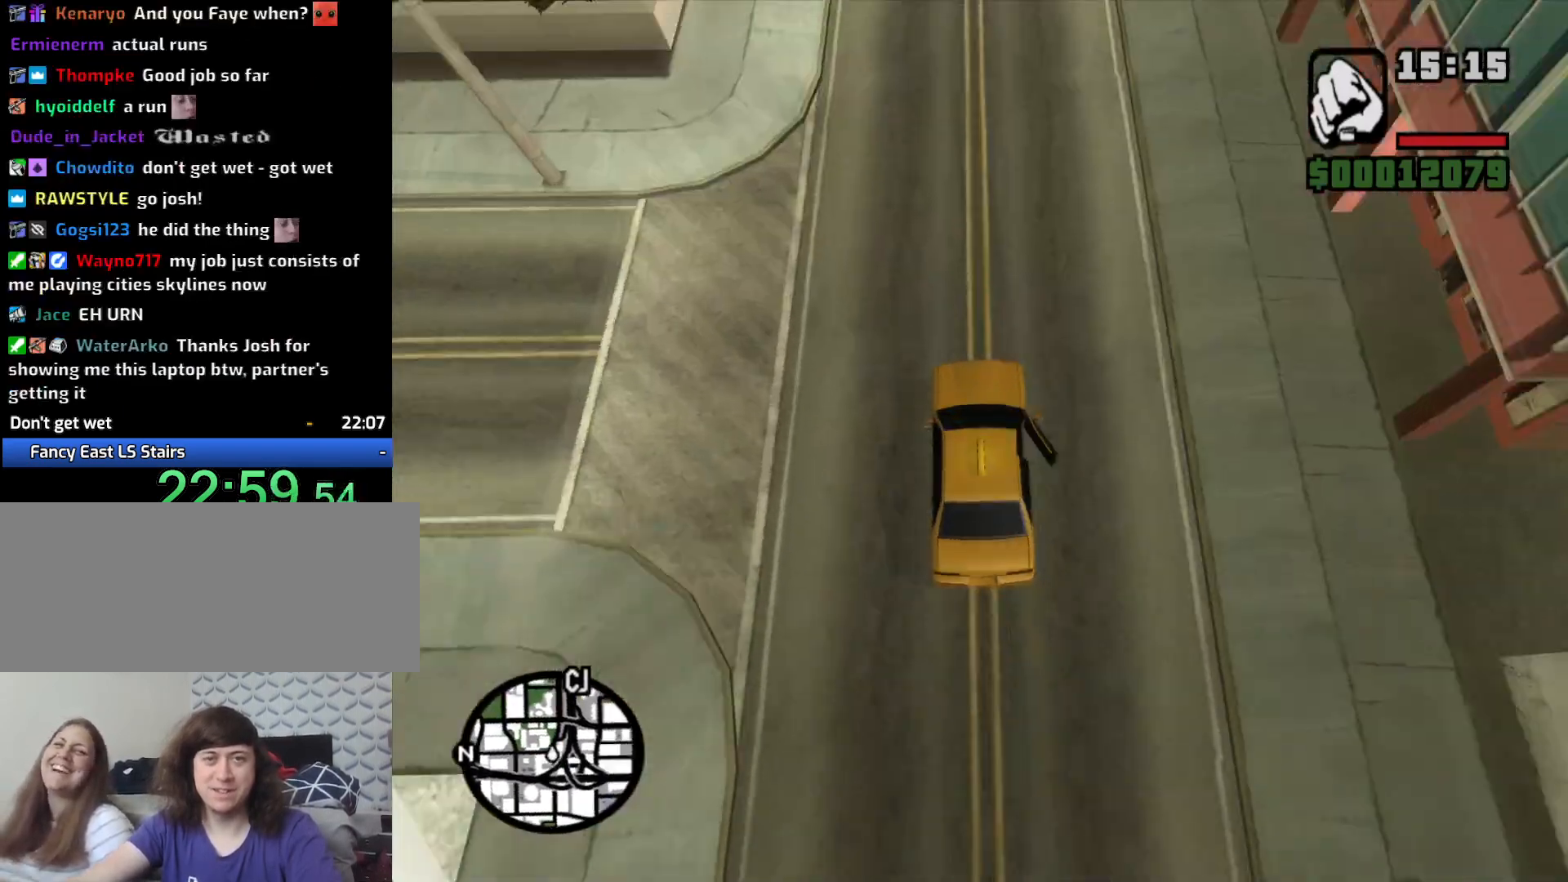
{"keys": ["d", "w"], "mouse": [], "events": [[133, "d", "up"], [500, "d", "down"]]}
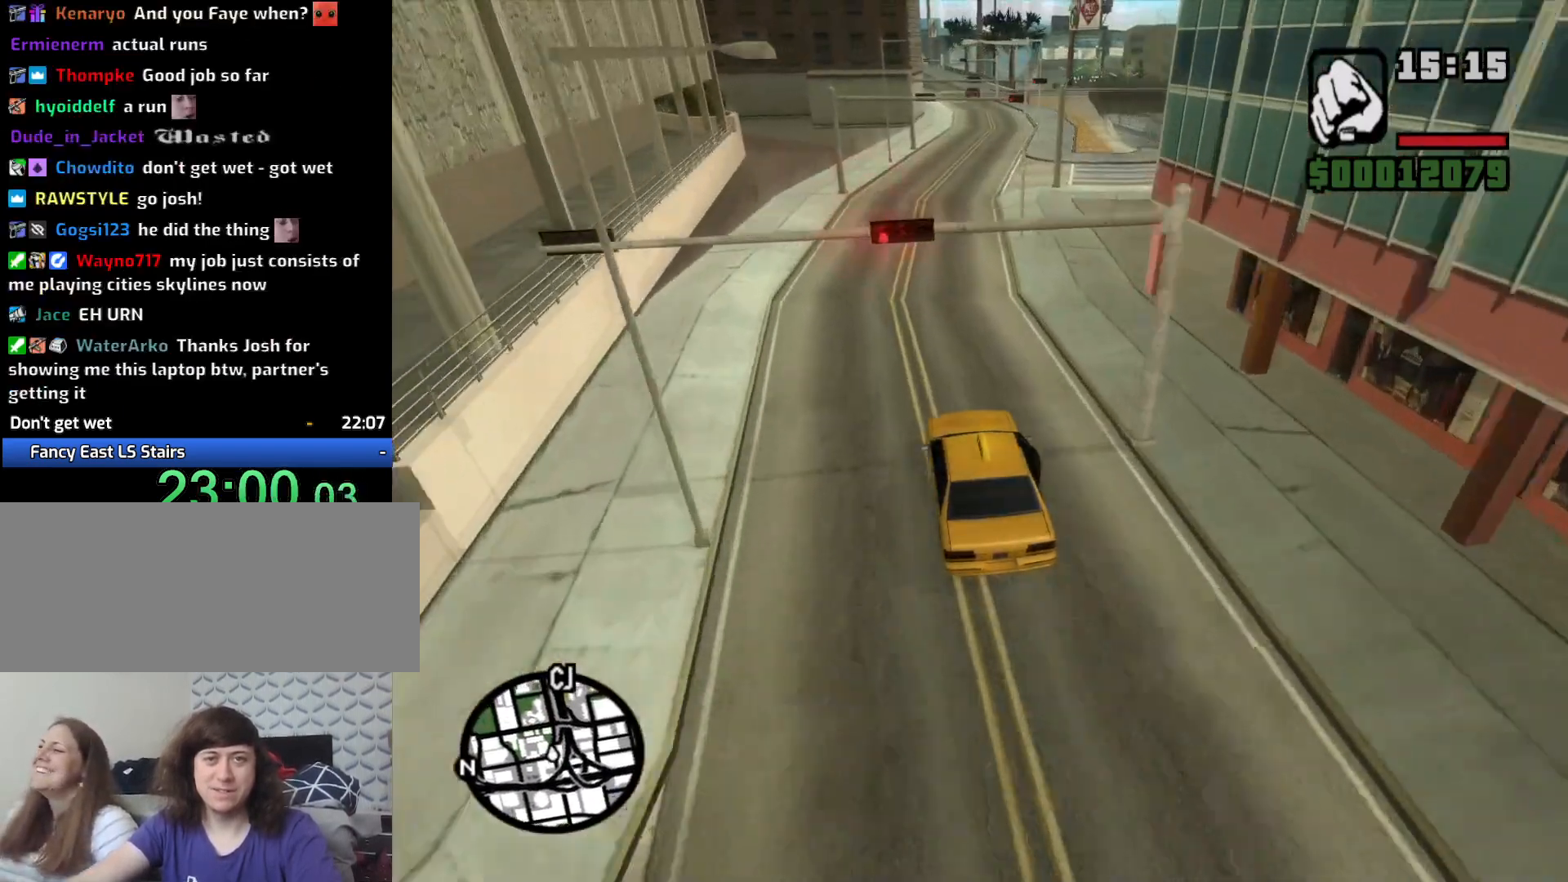
{"keys": ["w"], "mouse": [], "events": [[83, "d", "up"], [283, "d", "down"], [500, "d", "up"]]}
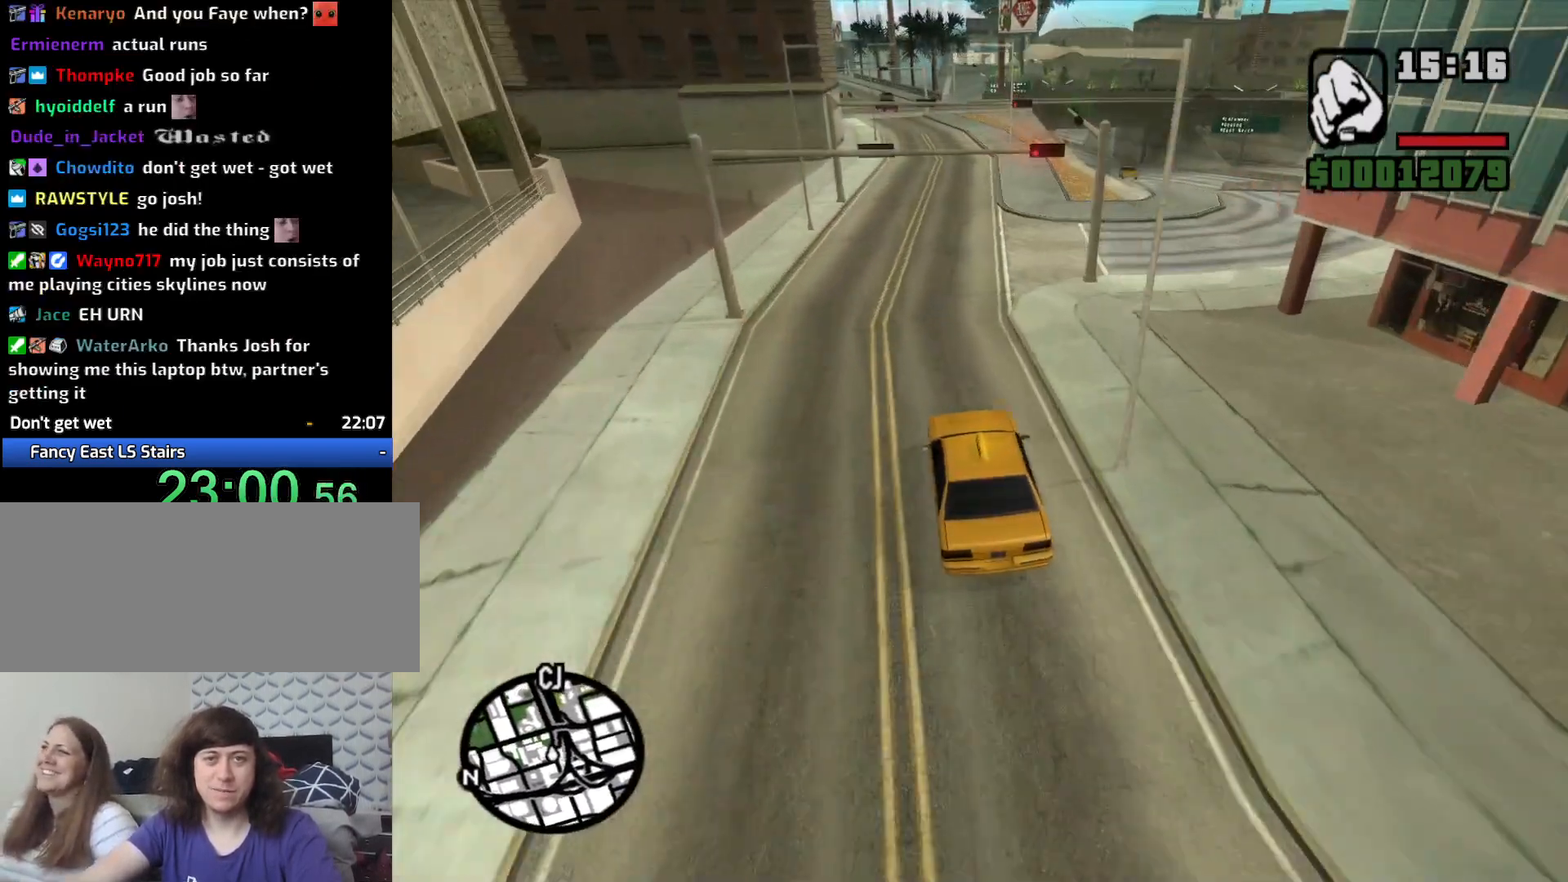
{"keys": ["d", "w"], "mouse": [], "events": [[100, "d", "down"]]}
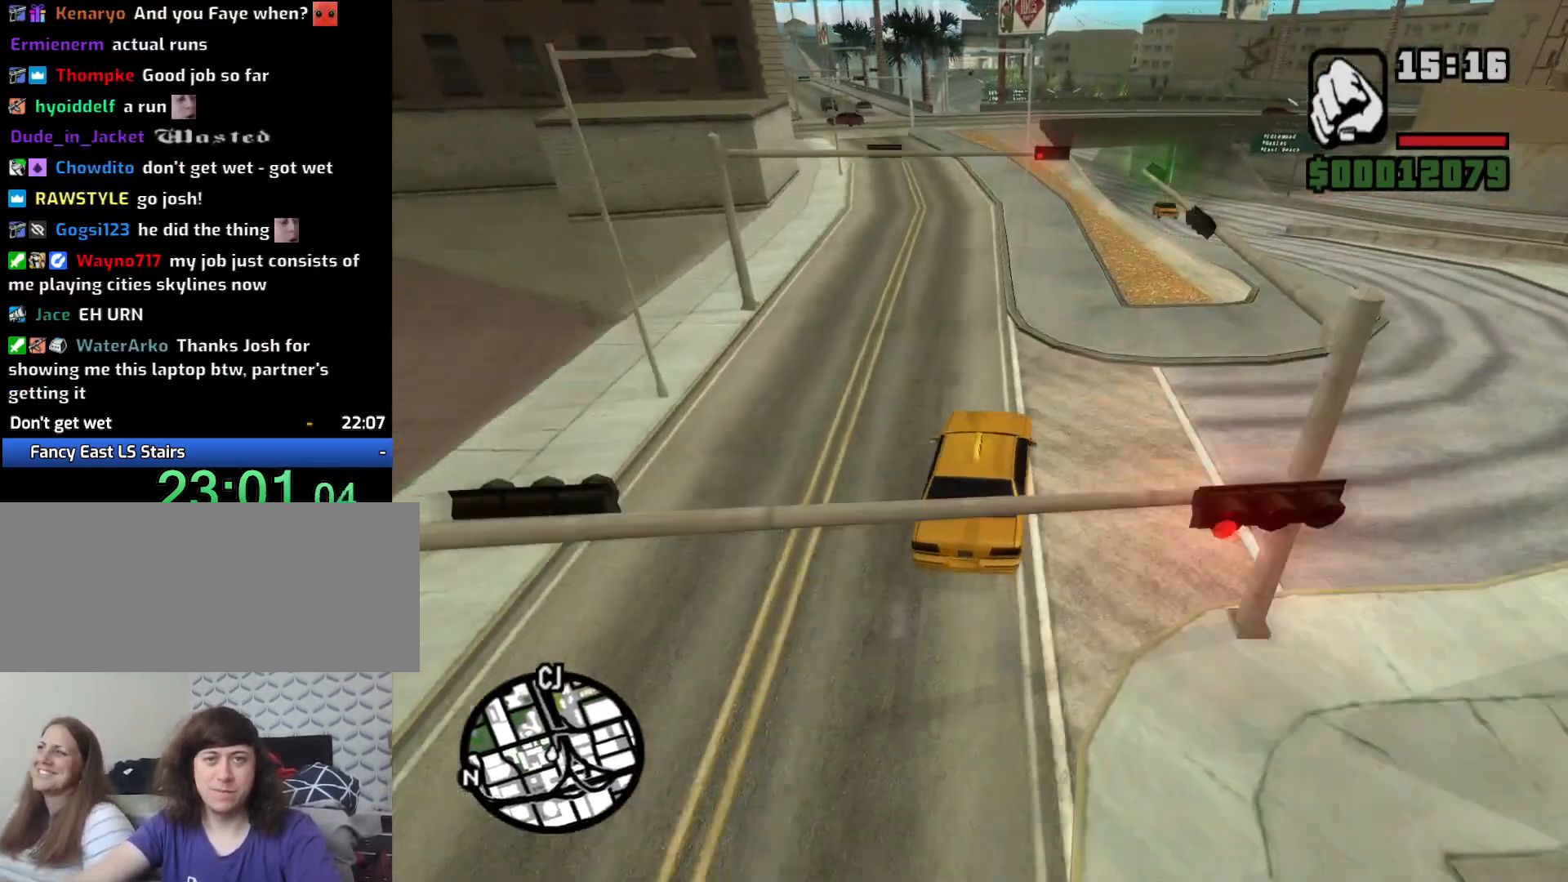
{"keys": ["a", "w"], "mouse": [], "events": [[317, "a", "down"], [317, "d", "up"]]}
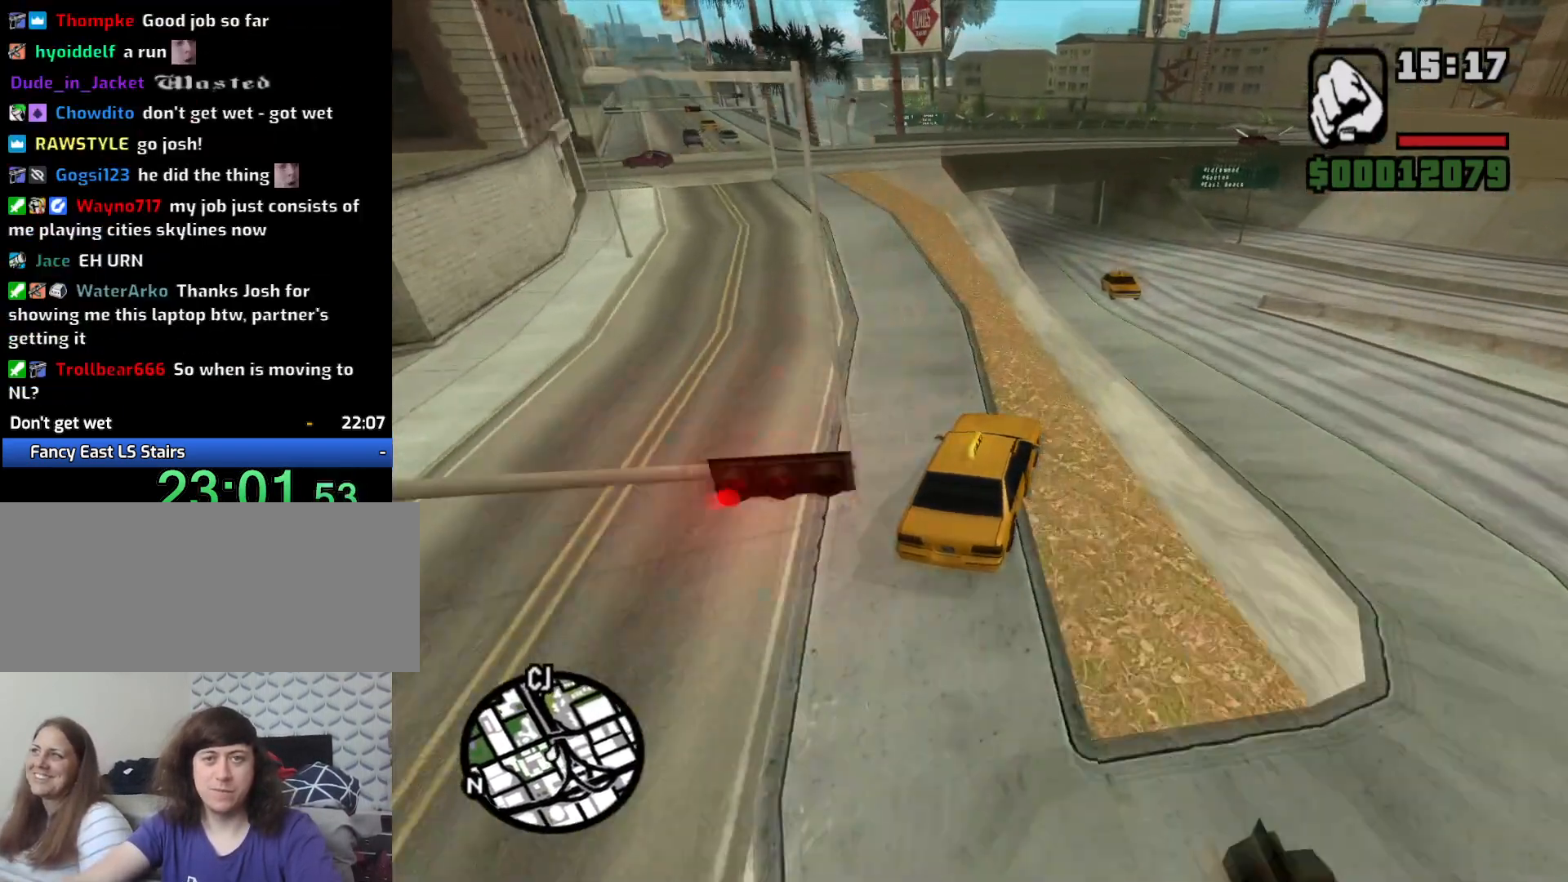
{"keys": ["5", "a"], "mouse": [], "events": [[33, "a", "up"], [317, "w", "up"], [367, "a", "down"], [467, "5", "down"]]}
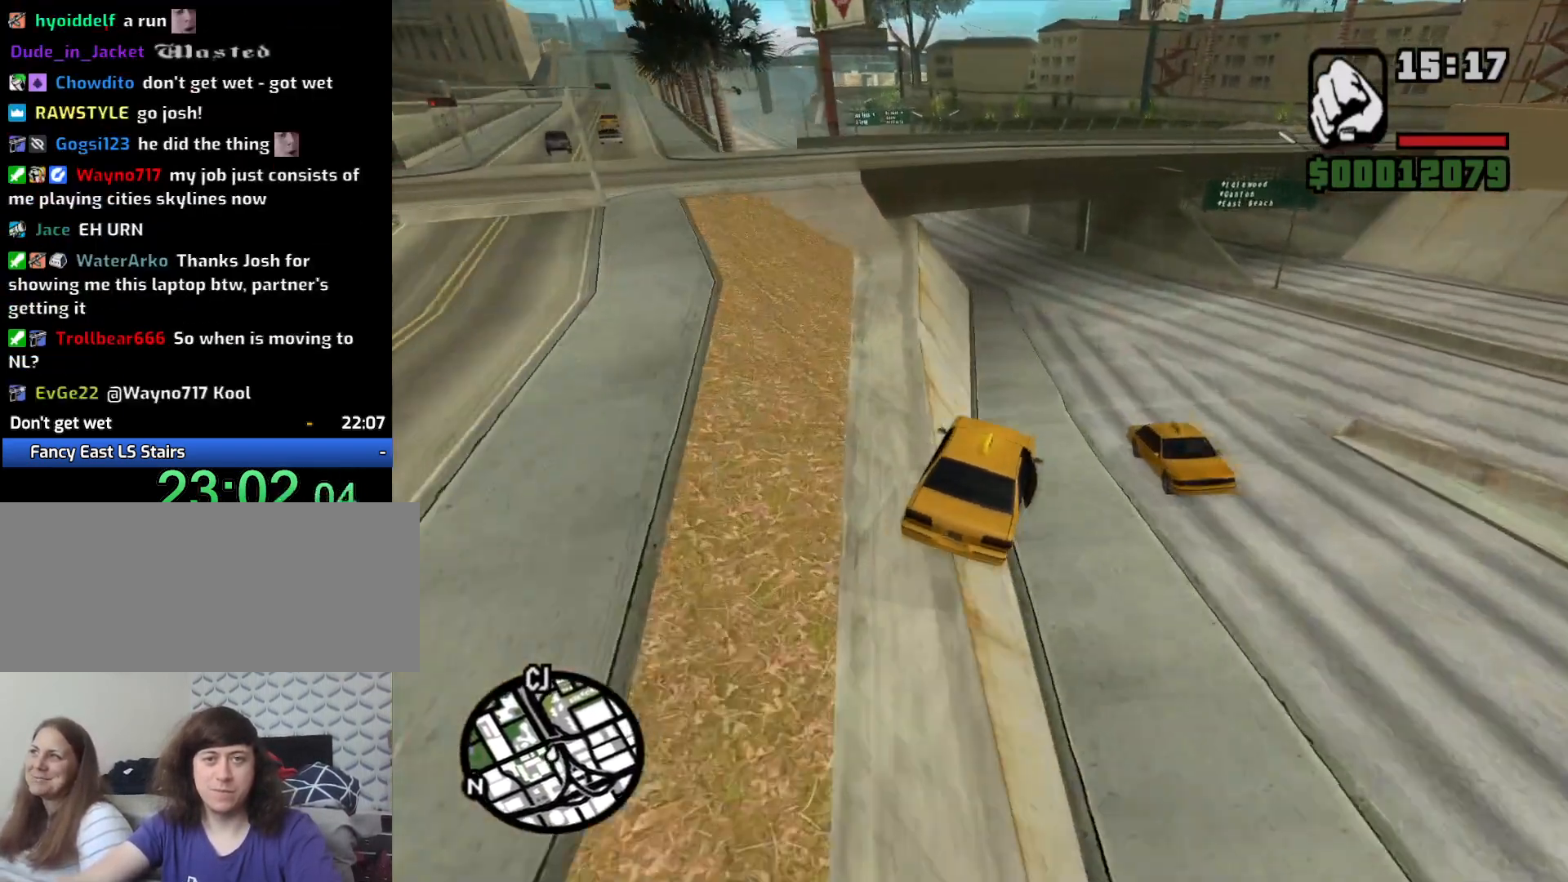
{"keys": ["a", "w"], "mouse": [], "events": [[17, "space", "down"], [250, "5", "up"], [250, "space", "up"], [433, "w", "down"]]}
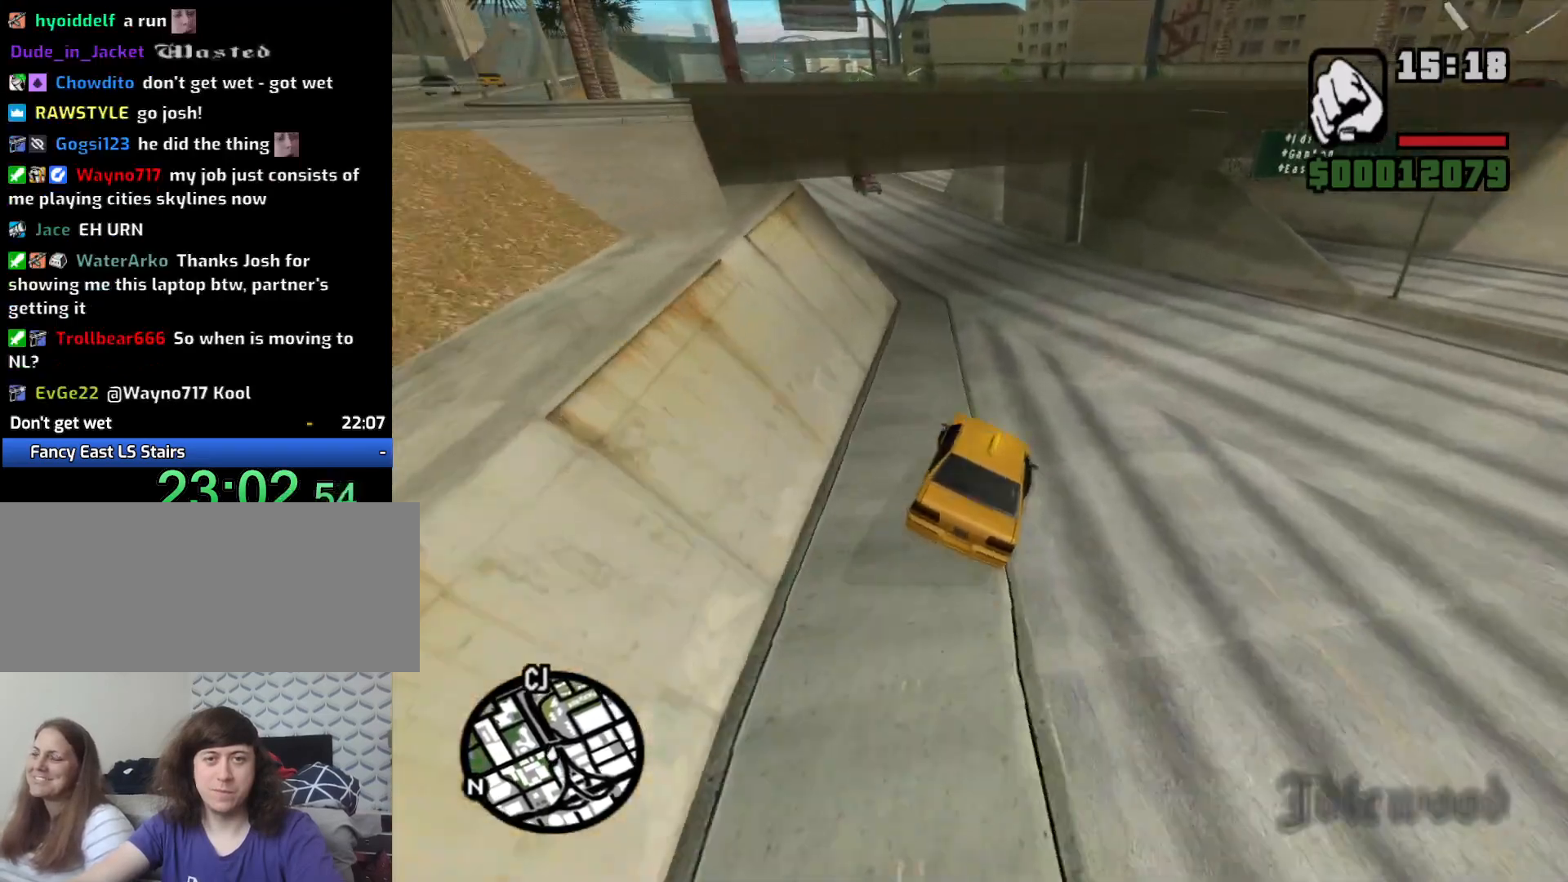
{"keys": ["a"], "mouse": [], "events": [[350, "w", "up"]]}
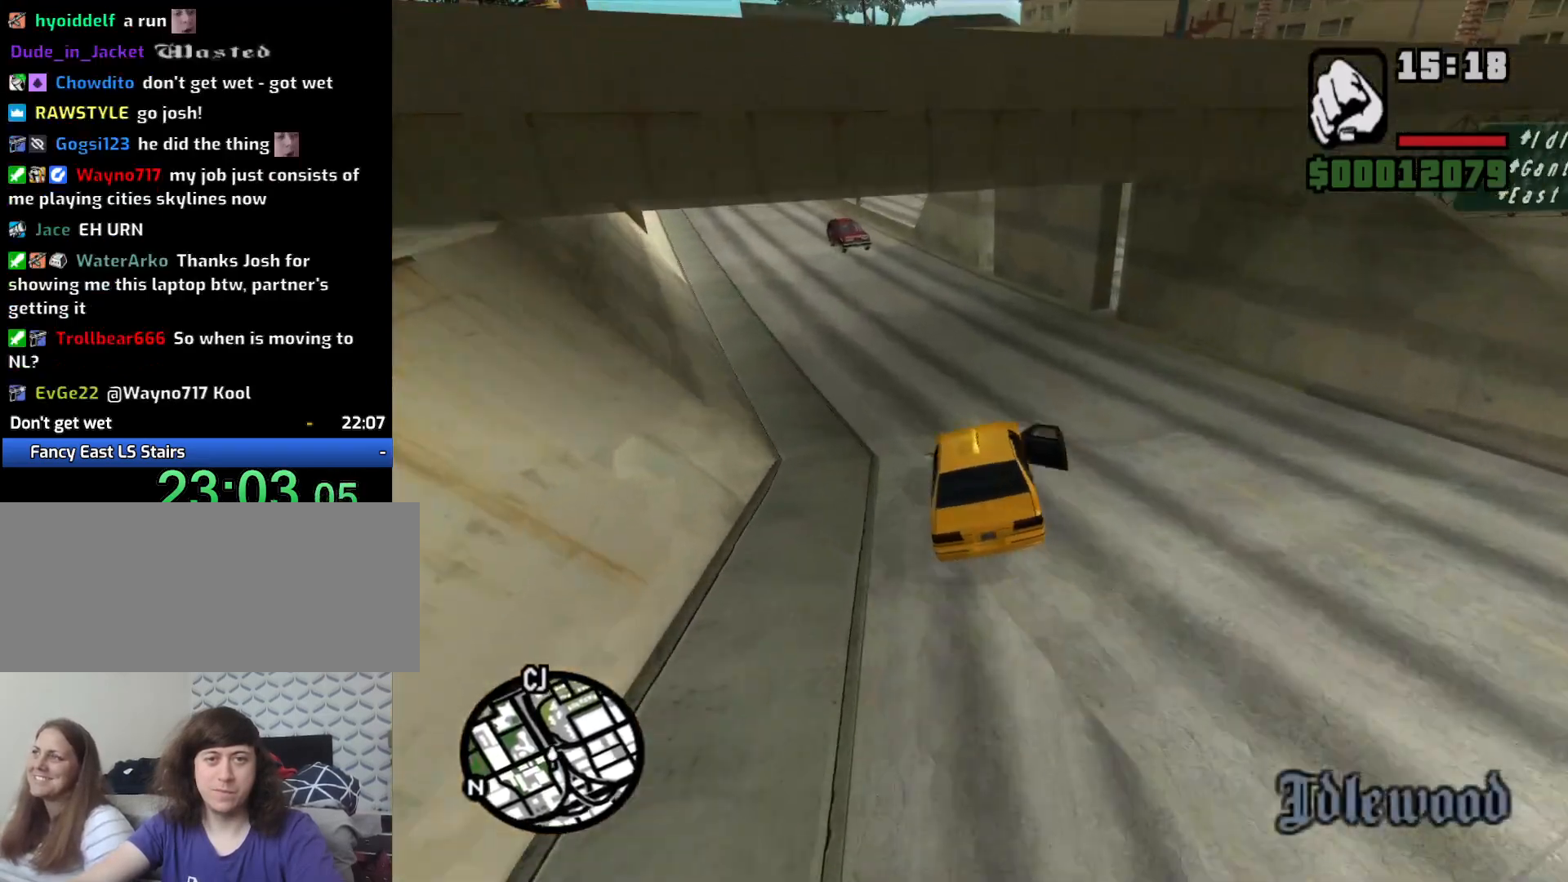
{"keys": ["a", "w"], "mouse": [], "events": [[83, "space", "down"], [283, "space", "up"], [367, "w", "down"]]}
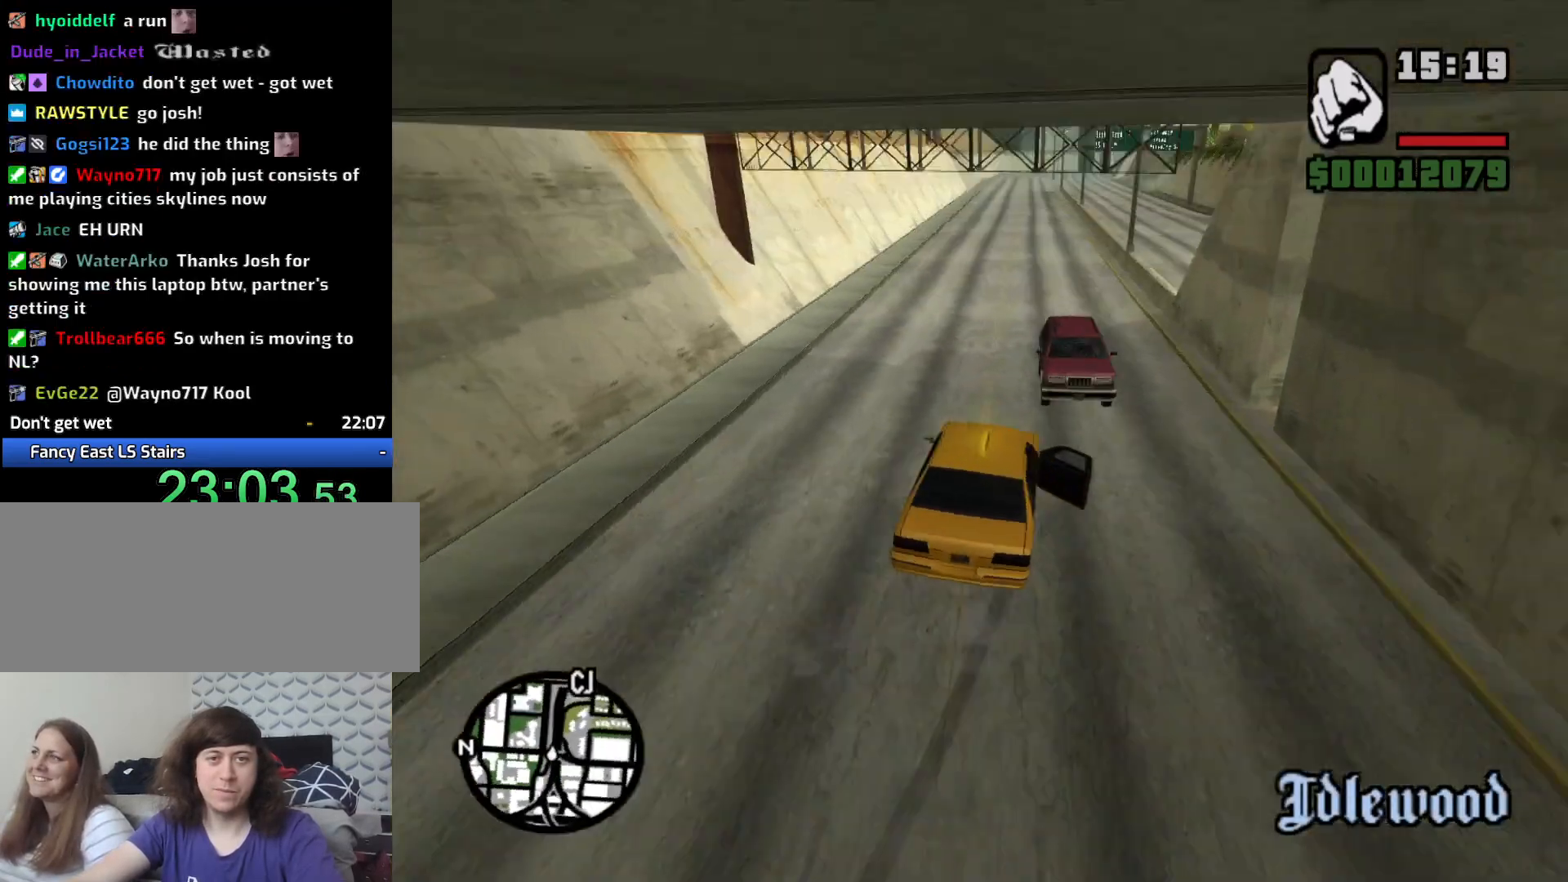
{"keys": ["w"], "mouse": [], "events": [[17, "d", "down"], [67, "a", "up"], [483, "d", "up"]]}
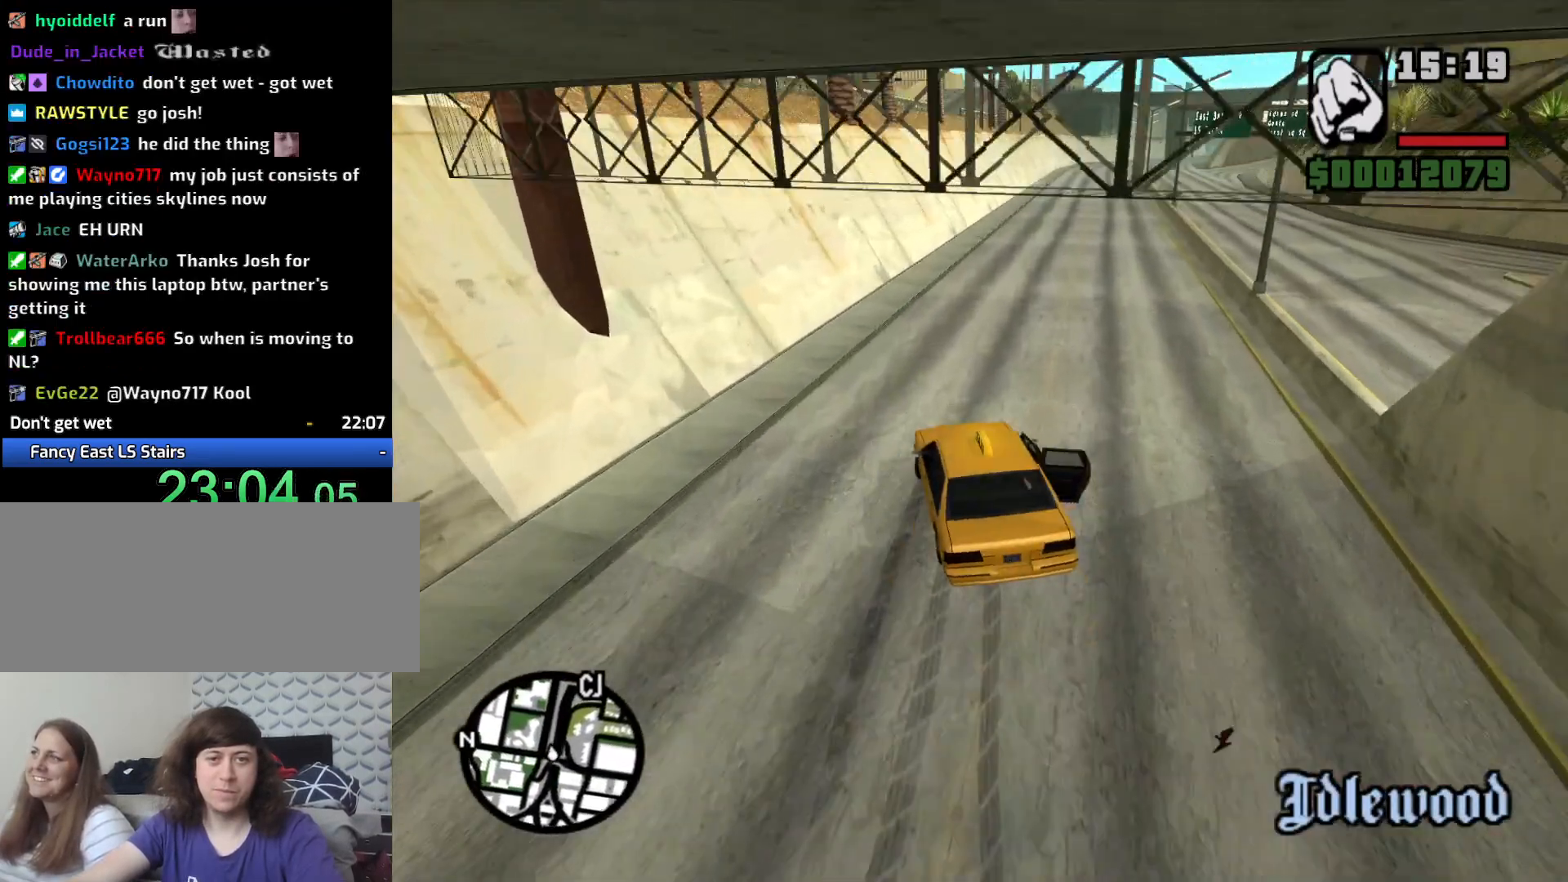
{"keys": ["a", "w"], "mouse": [], "events": [[33, "d", "down"], [167, "a", "down"], [167, "d", "up"], [267, "a", "up"], [267, "d", "down"], [450, "a", "down"], [500, "d", "up"]]}
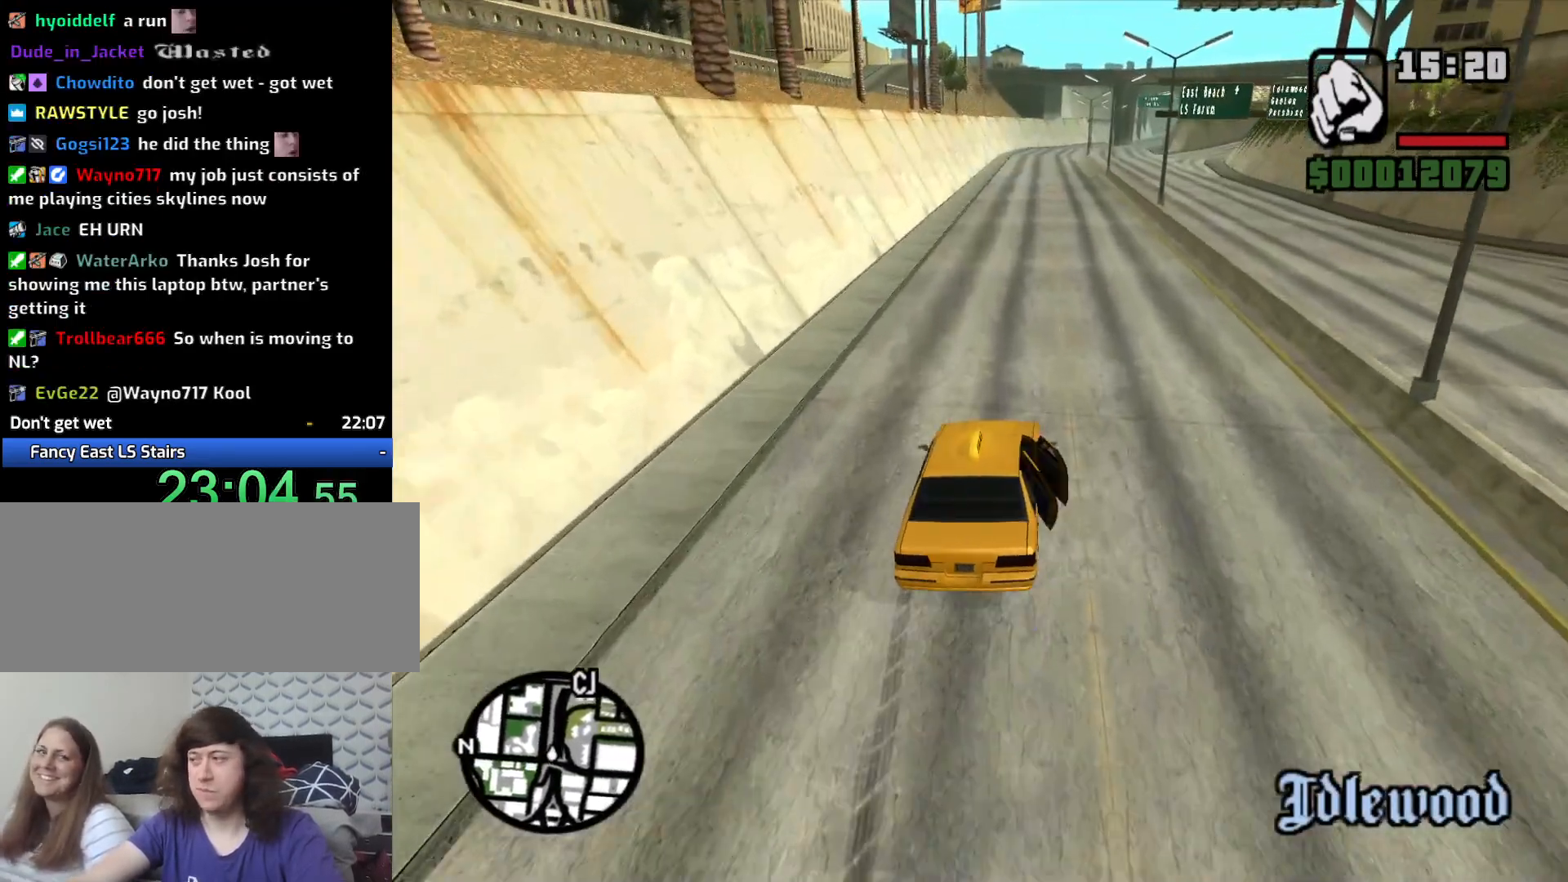
{"keys": ["w"], "mouse": [], "events": [[133, "a", "up"], [333, "a", "down"], [417, "a", "up"]]}
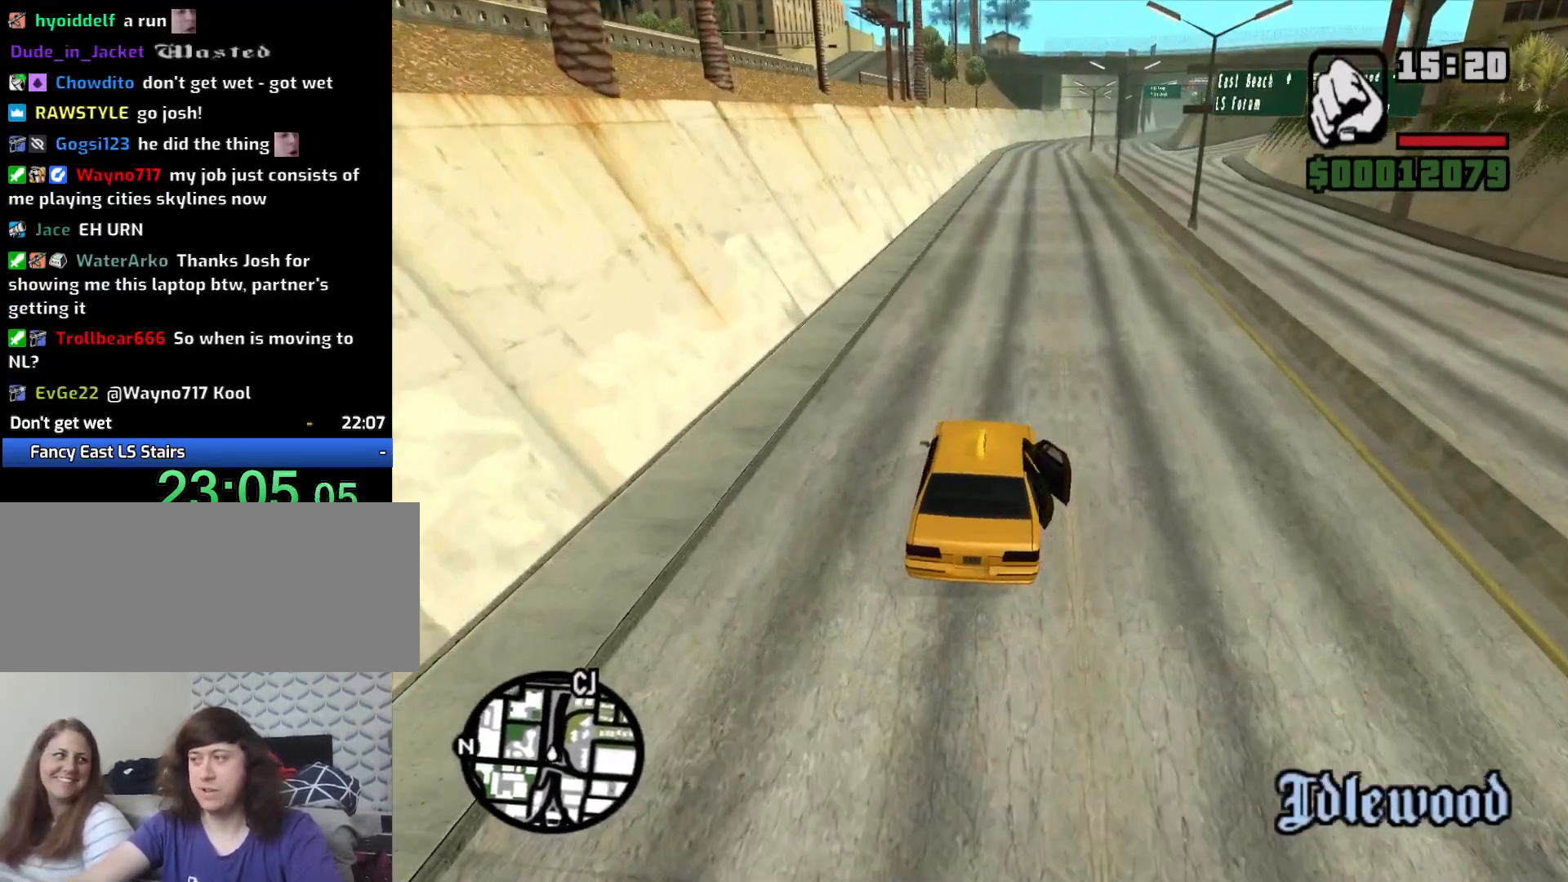
{"keys": ["d", "w"], "mouse": [], "events": [[283, "a", "down"], [433, "a", "up"], [483, "d", "down"]]}
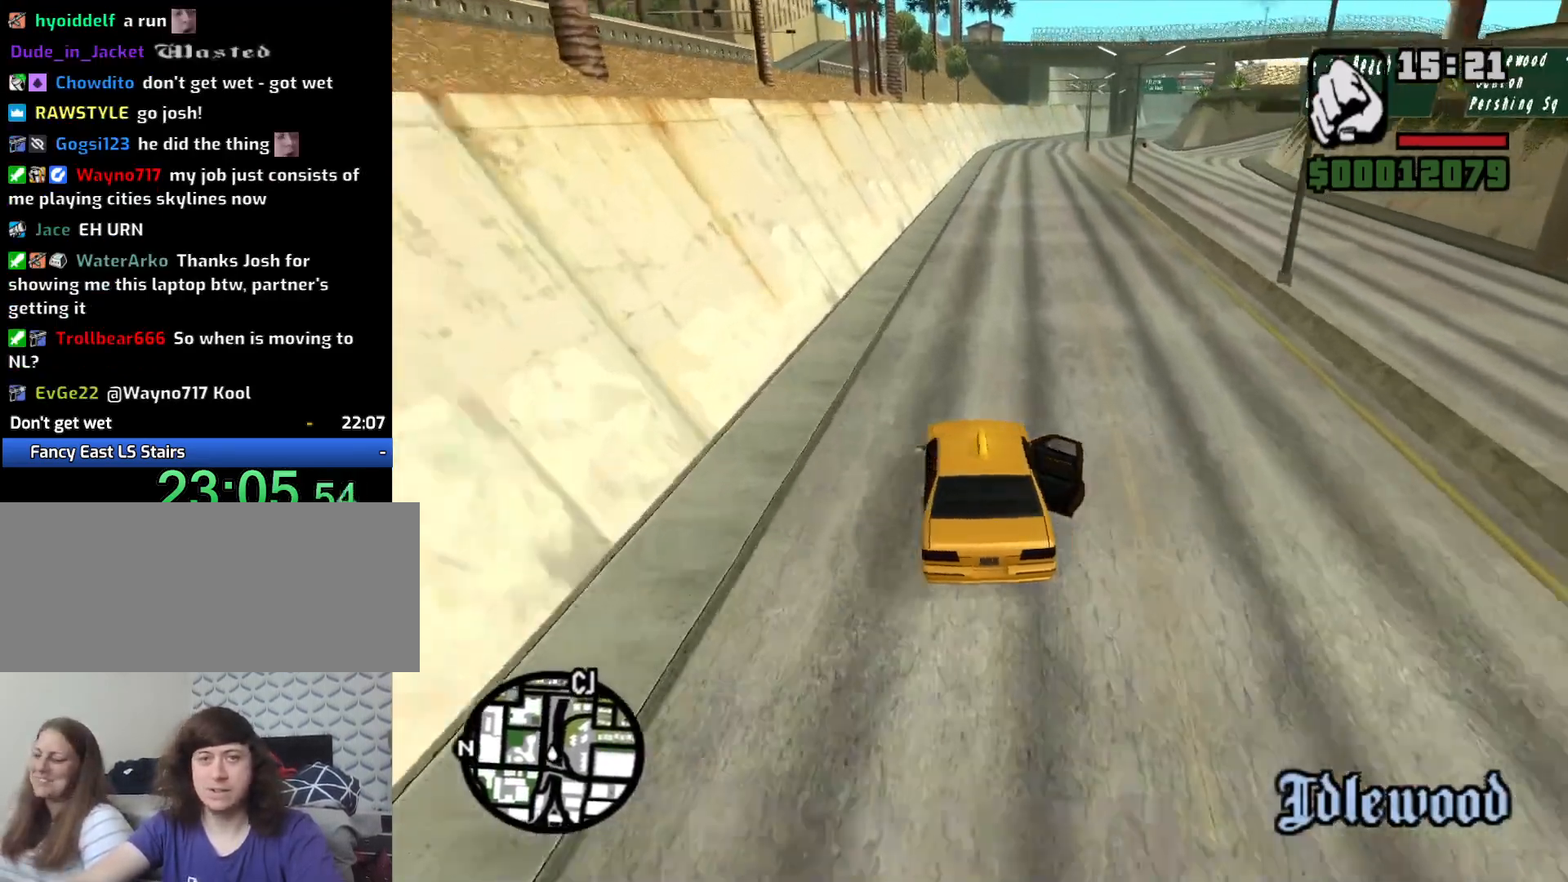
{"keys": ["d", "w"], "mouse": [], "events": [[133, "d", "up"], [400, "d", "down"]]}
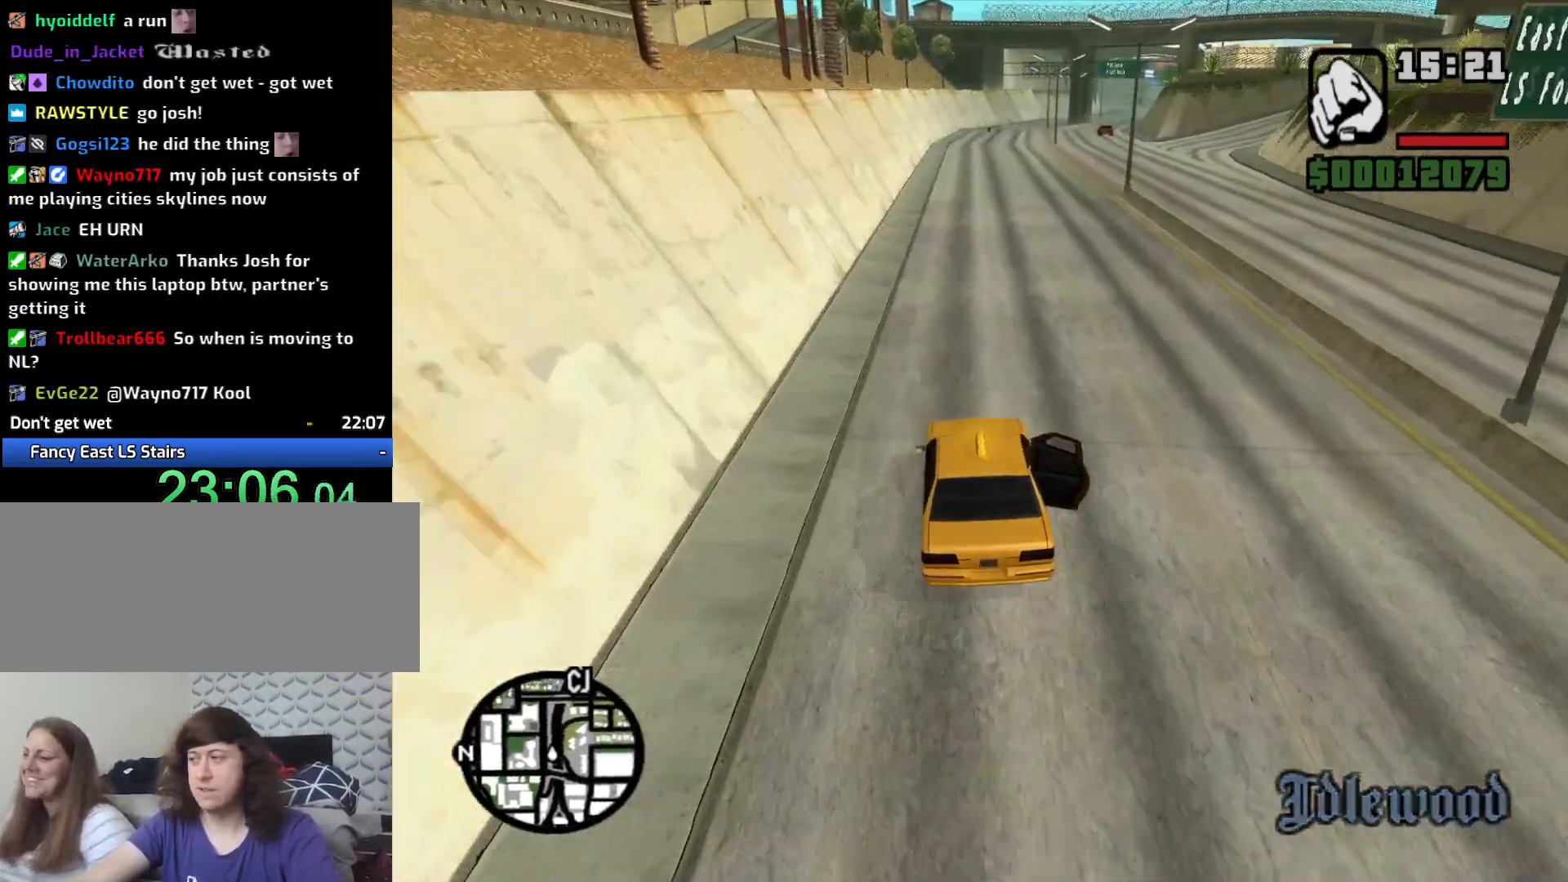
{"keys": ["w"], "mouse": [], "events": [[100, "d", "up"]]}
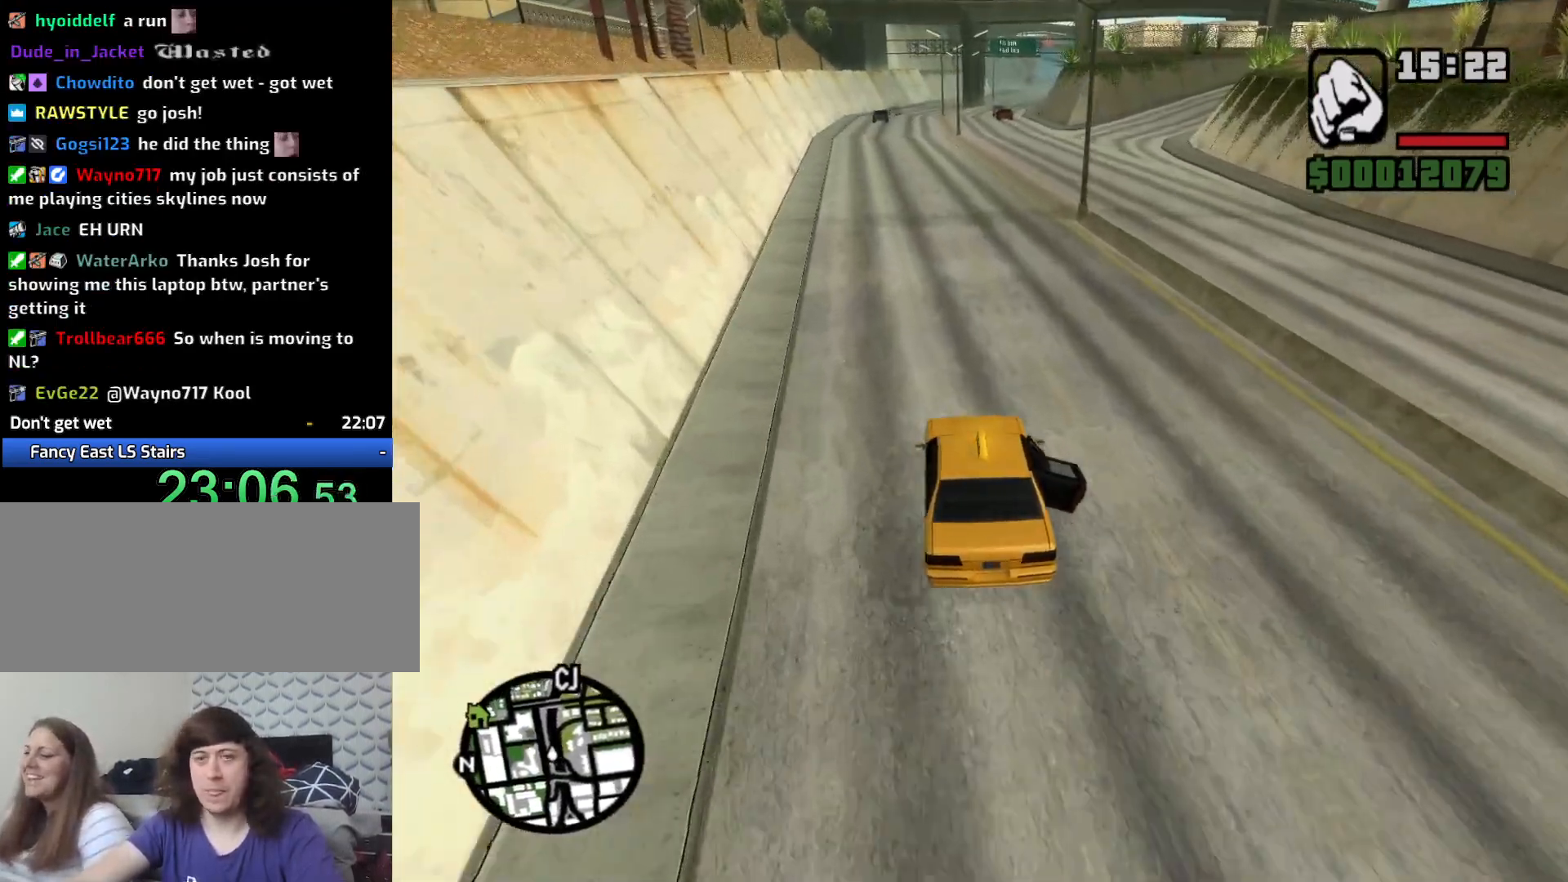
{"keys": ["w"], "mouse": [], "events": [[17, "d", "down"], [150, "d", "up"]]}
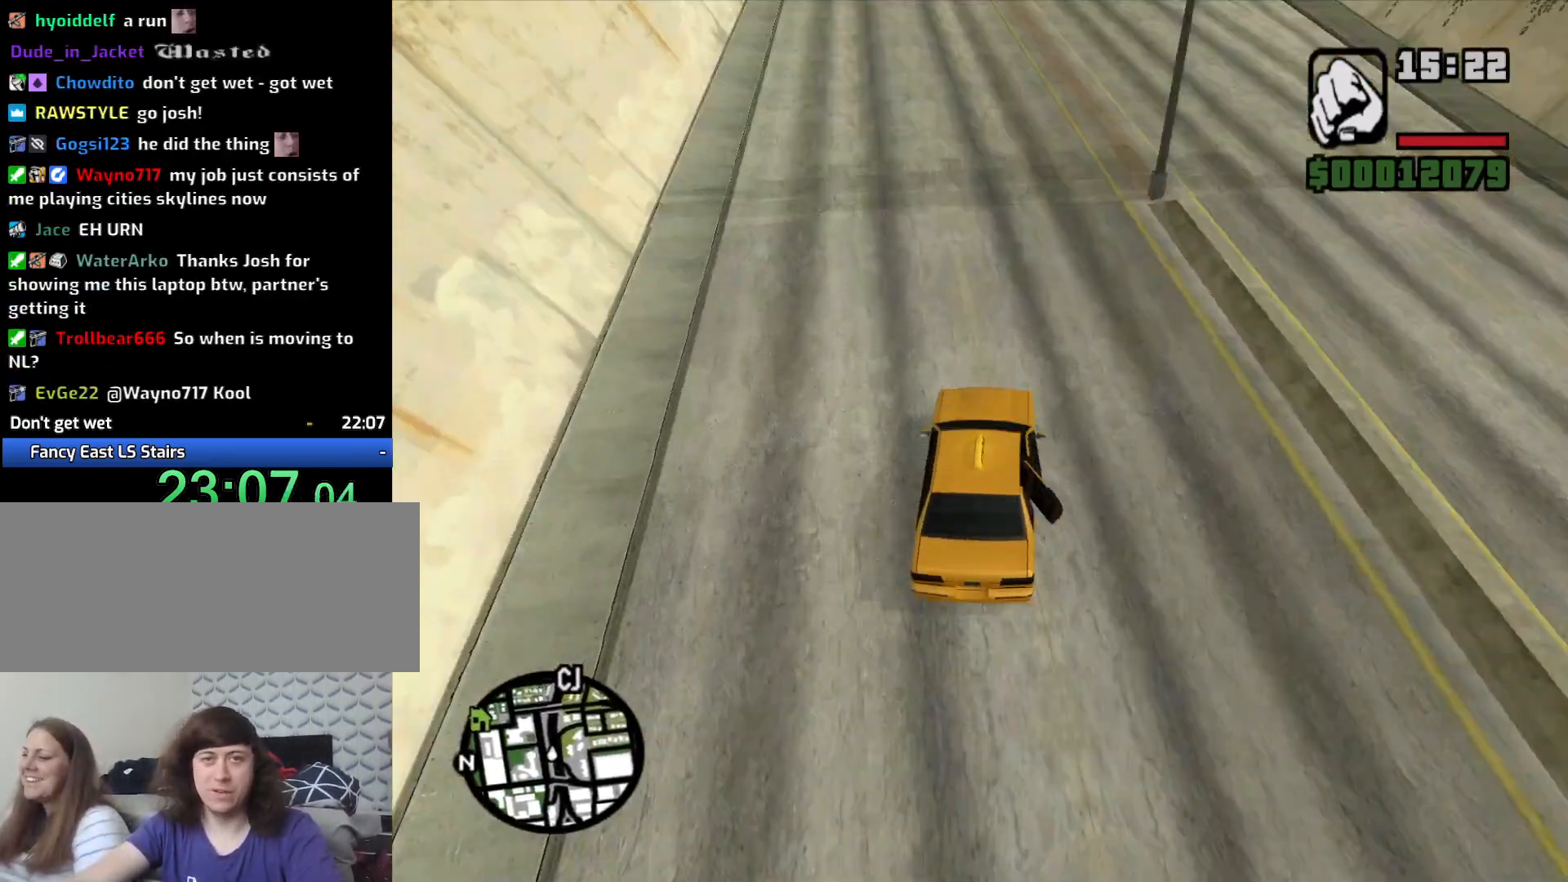
{"keys": ["w"], "mouse": [], "events": [[267, "a", "down"], [350, "a", "up"]]}
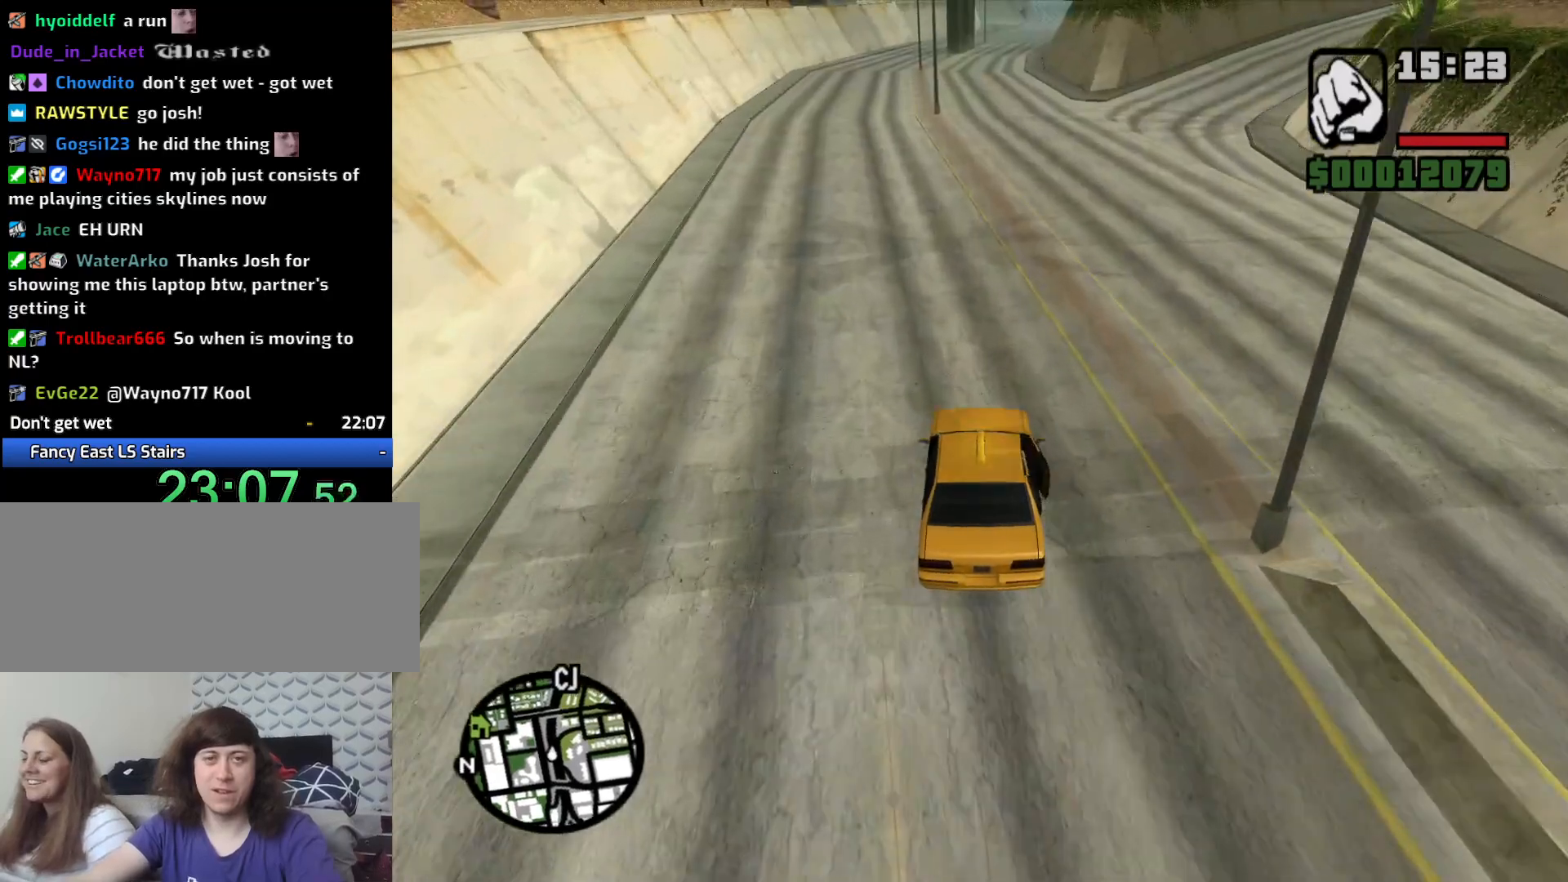
{"keys": ["w"], "mouse": [], "events": []}
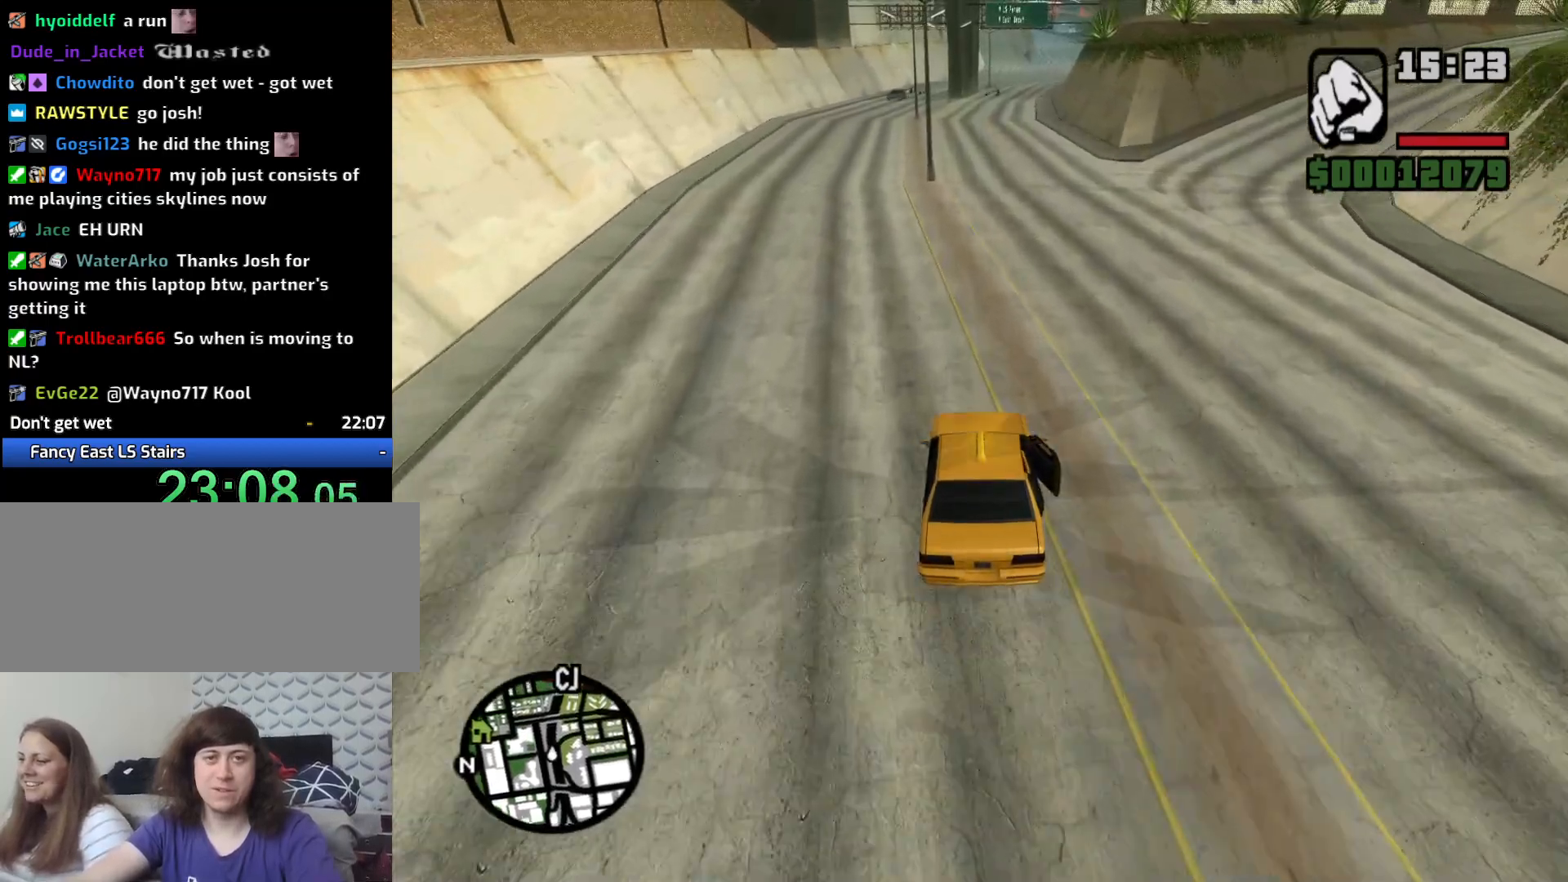
{"keys": ["w"], "mouse": [], "events": []}
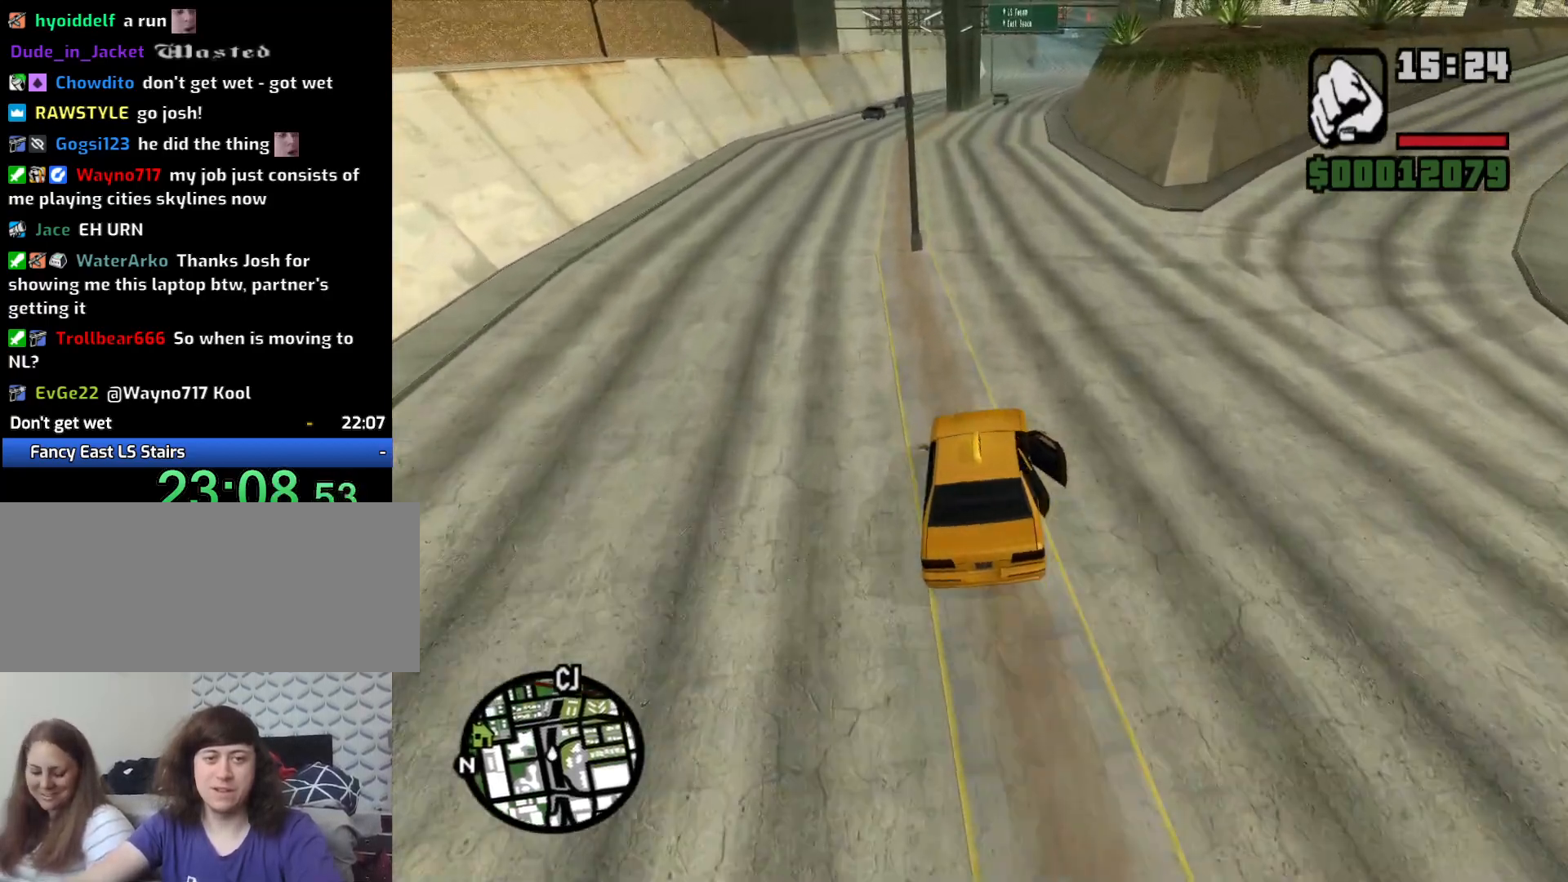
{"keys": ["w"], "mouse": [], "events": []}
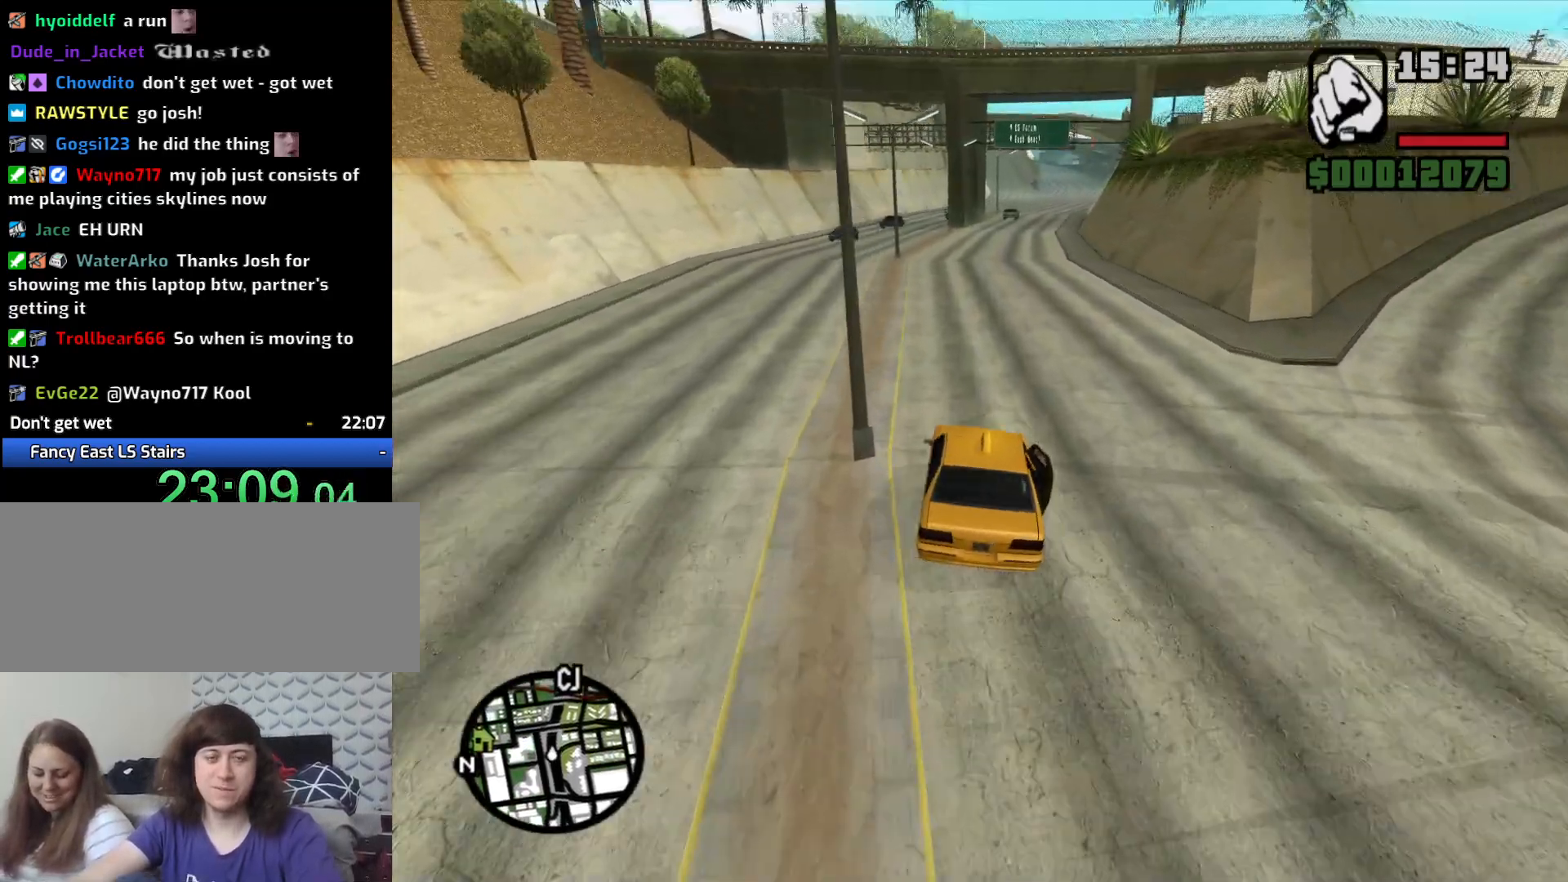
{"keys": ["w"], "mouse": [], "events": [[283, "d", "down"], [467, "d", "up"]]}
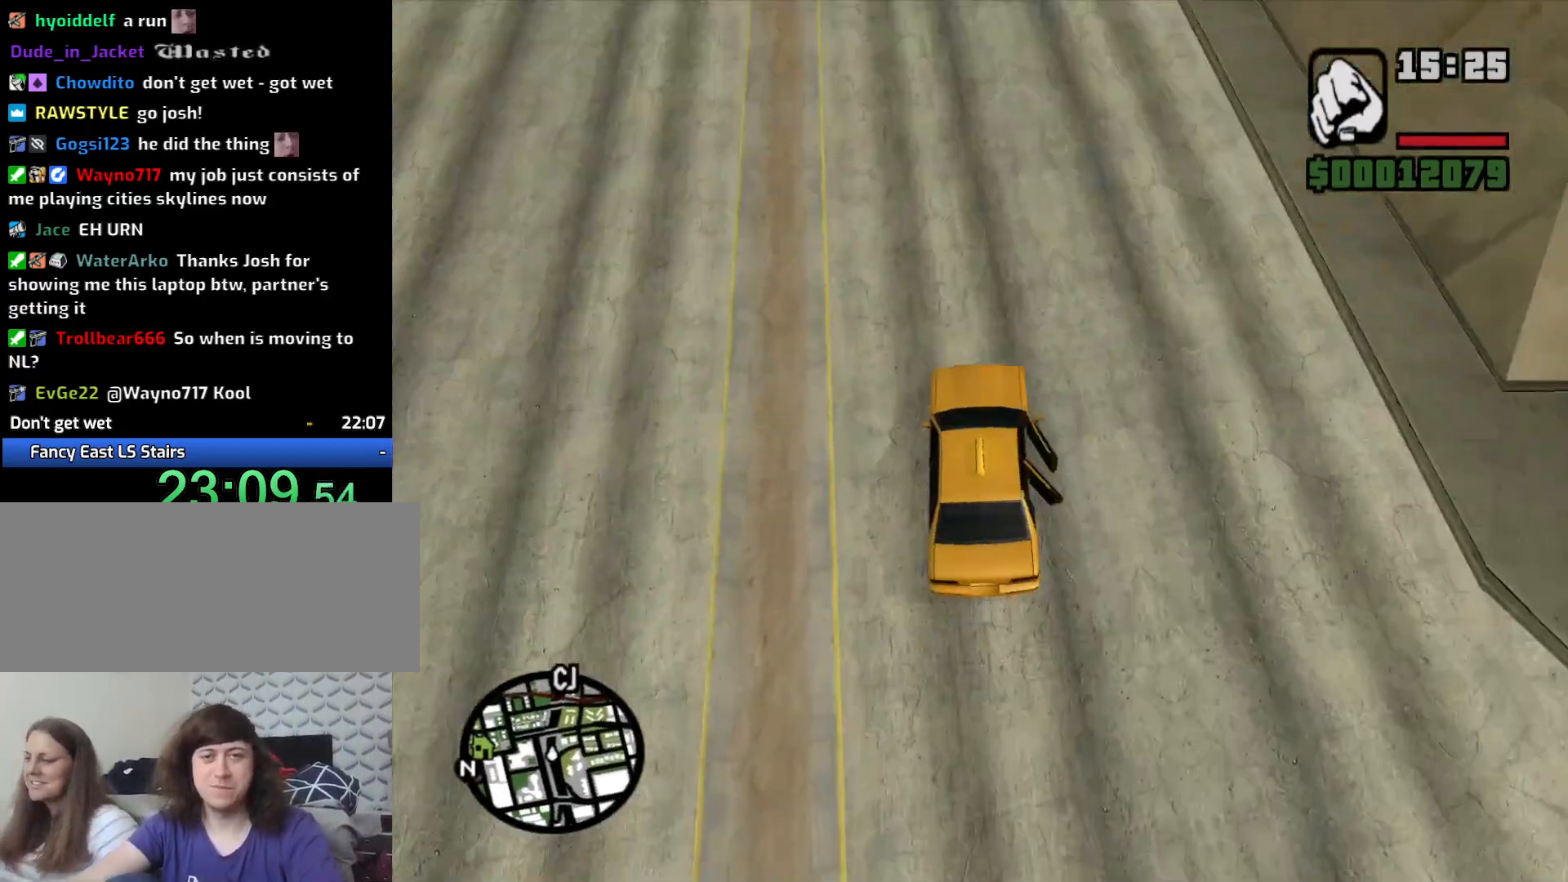
{"keys": ["w"], "mouse": [], "events": [[333, "d", "down"], [483, "d", "up"]]}
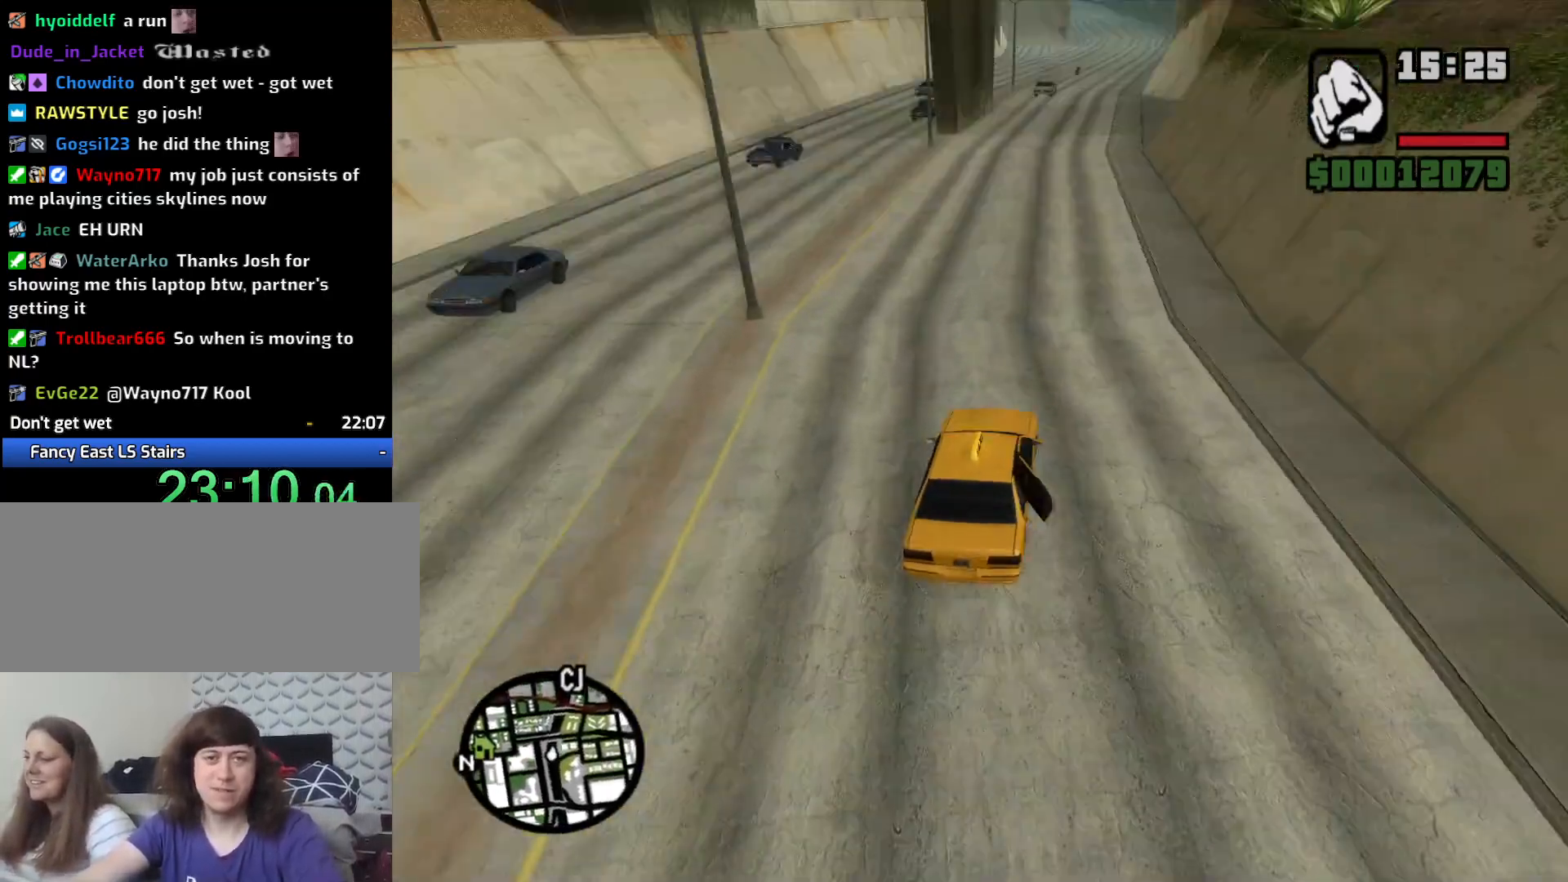
{"keys": ["w"], "mouse": [], "events": []}
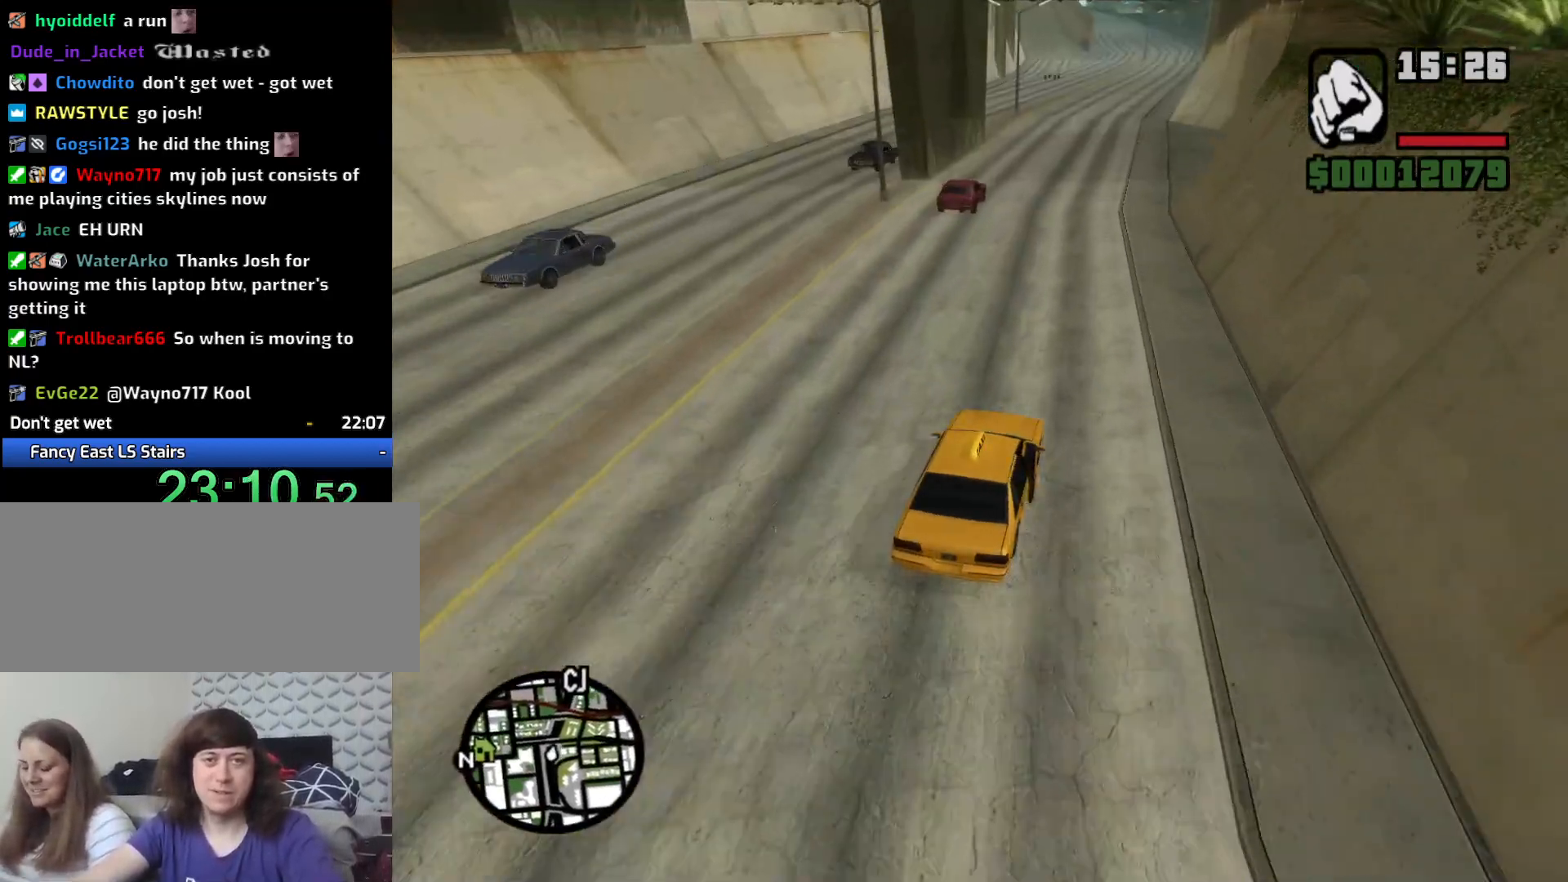
{"keys": ["w"], "mouse": [], "events": [[133, "d", "down"], [183, "d", "up"]]}
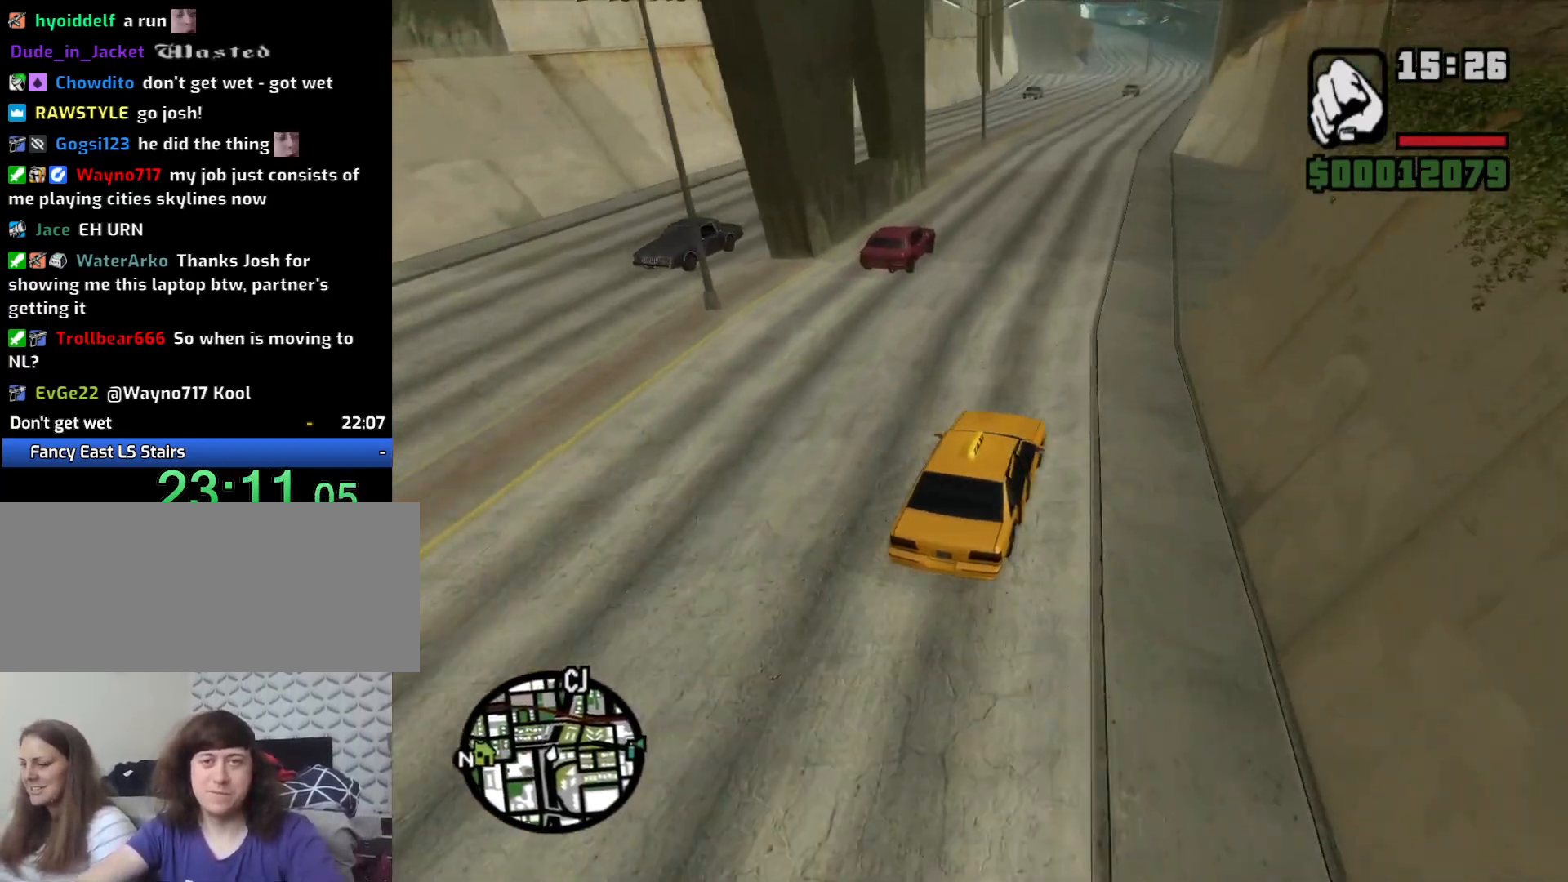
{"keys": ["w"], "mouse": [], "events": []}
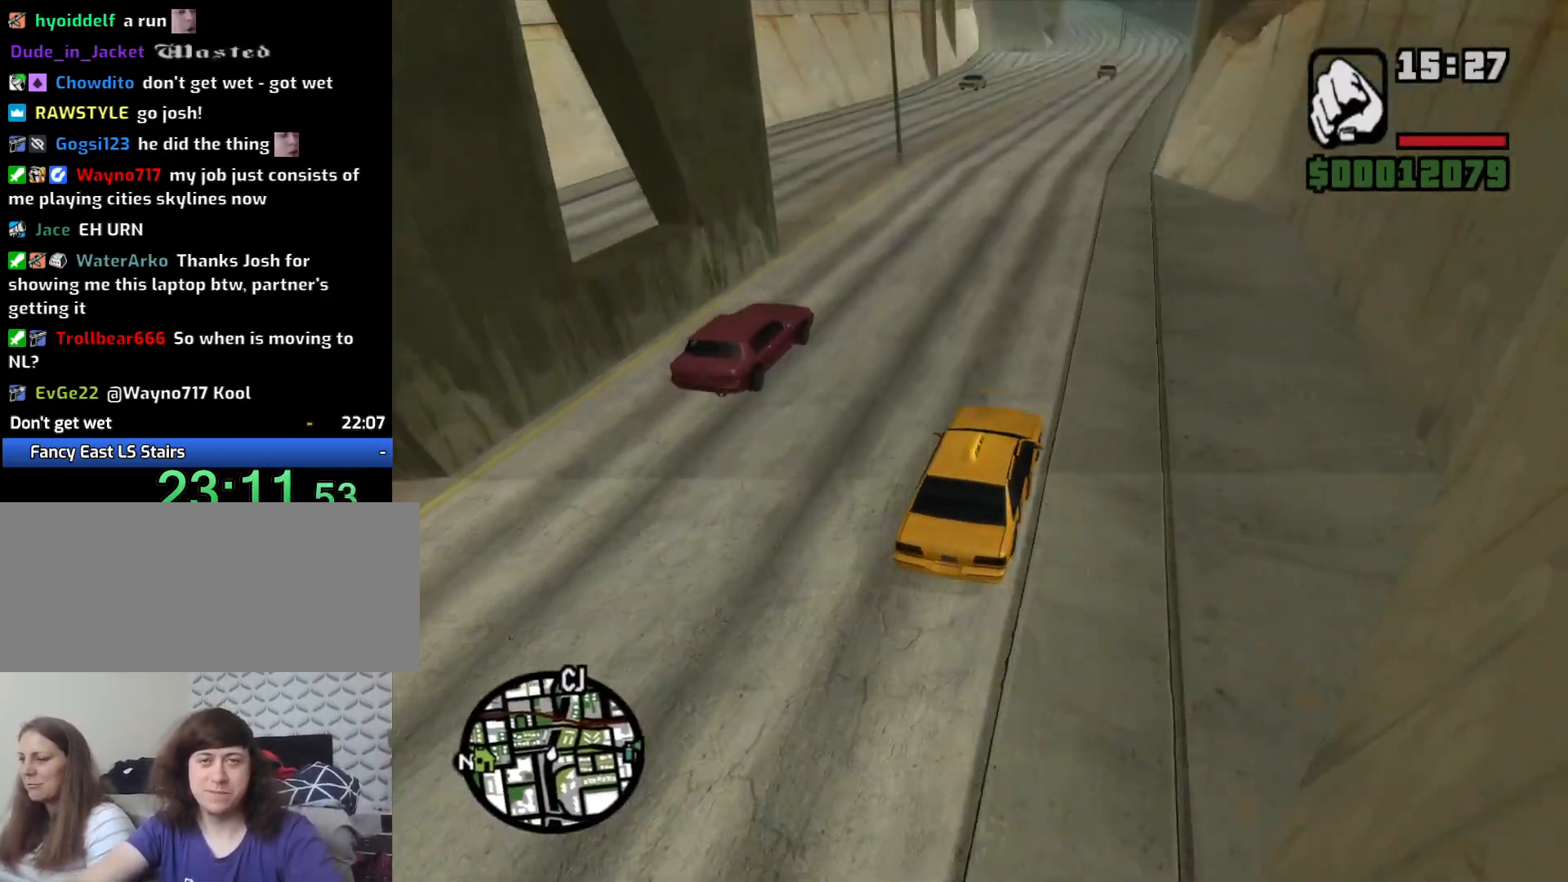
{"keys": ["w"], "mouse": [], "events": []}
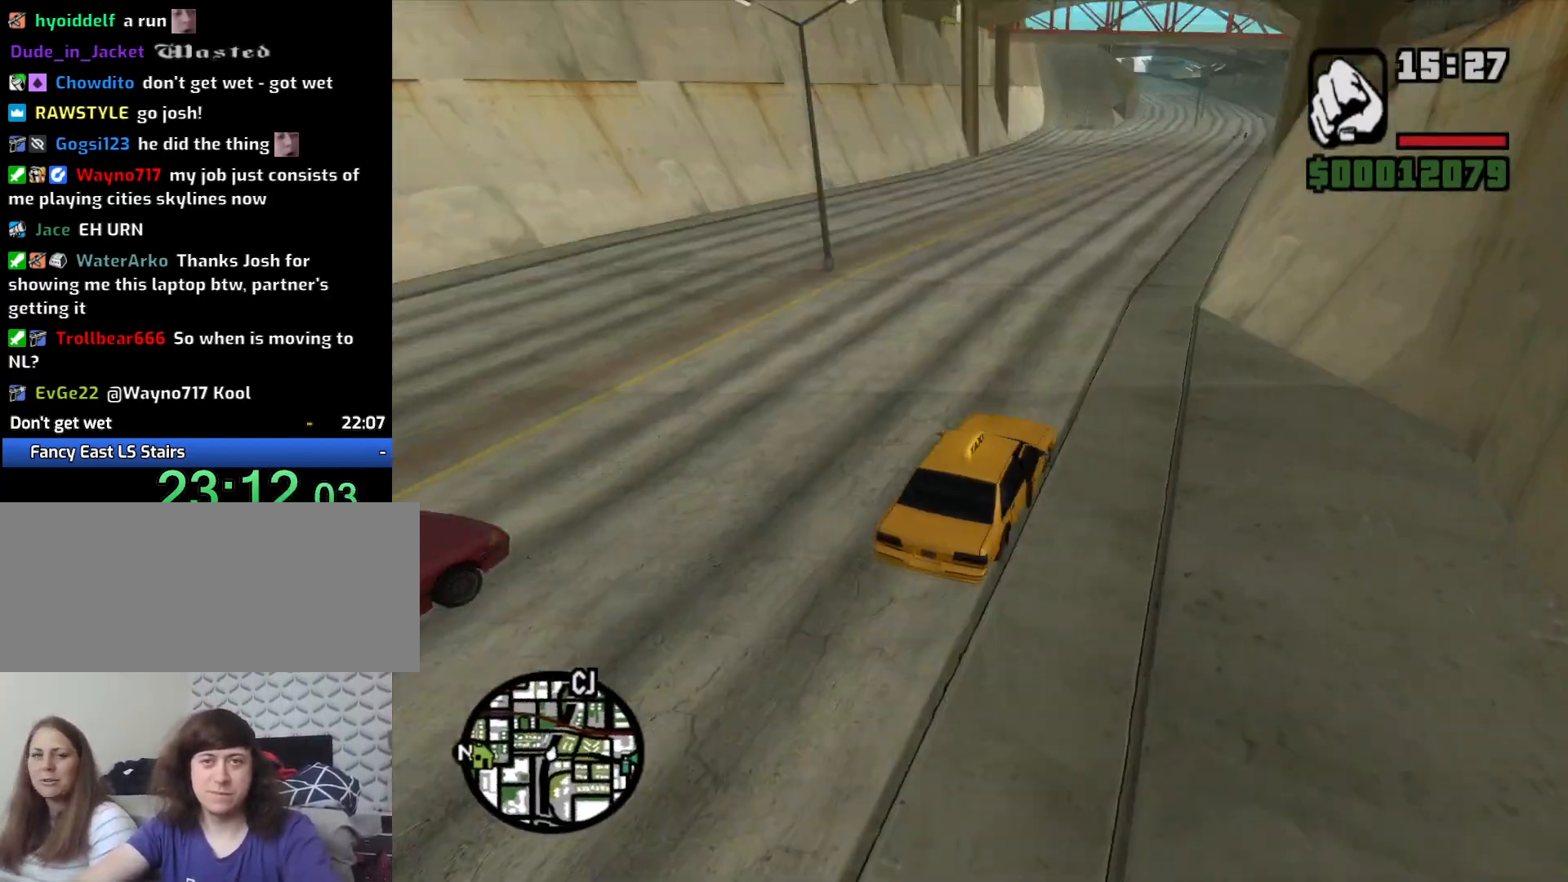
{"keys": ["w"], "mouse": [], "events": []}
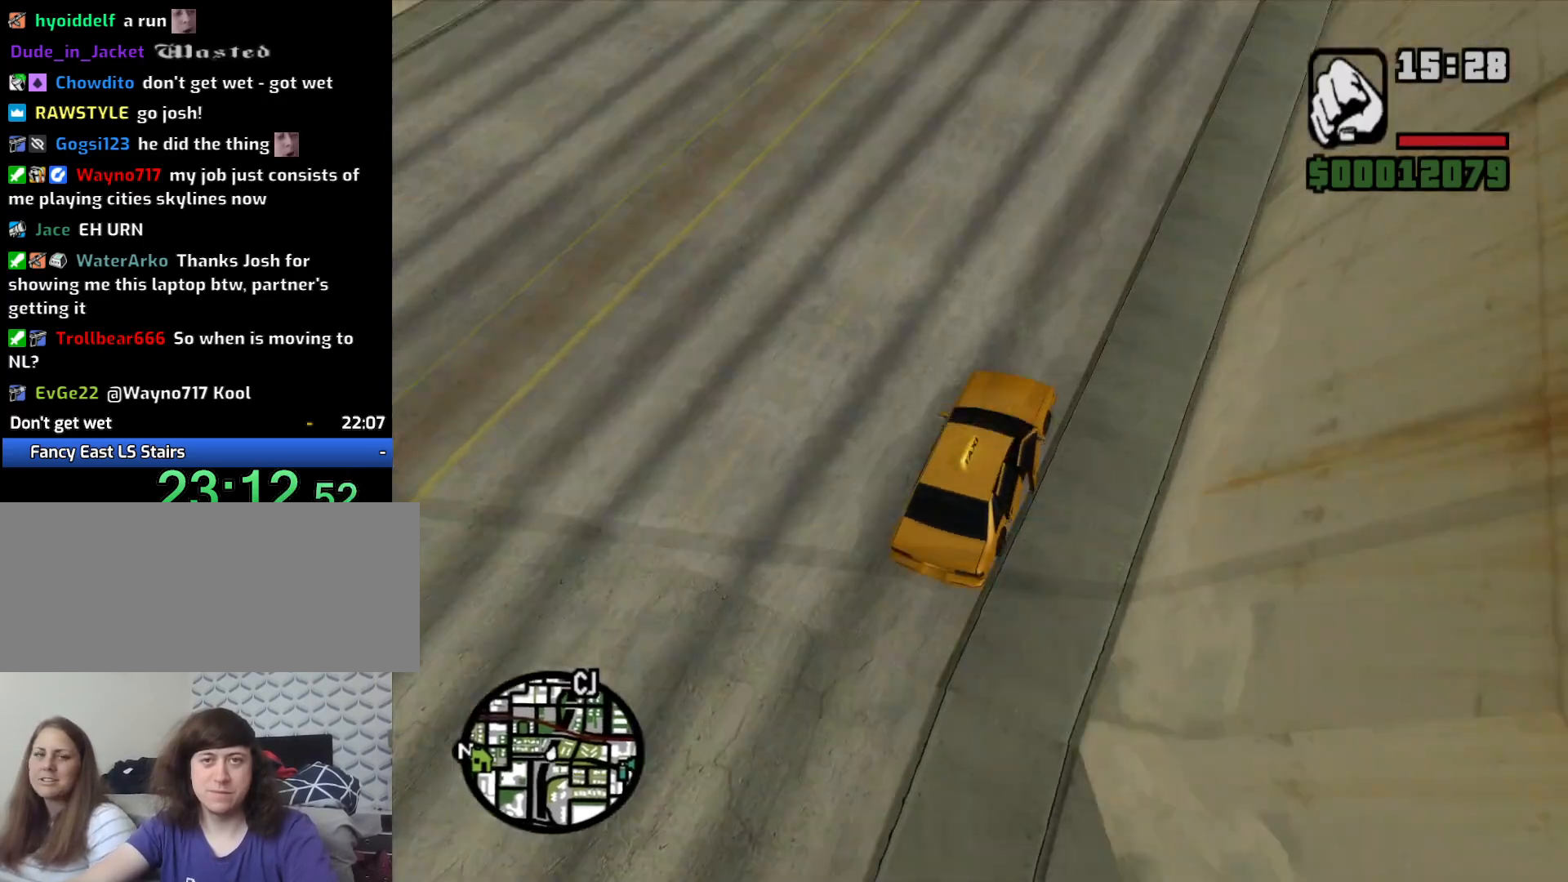
{"keys": ["w"], "mouse": [], "events": []}
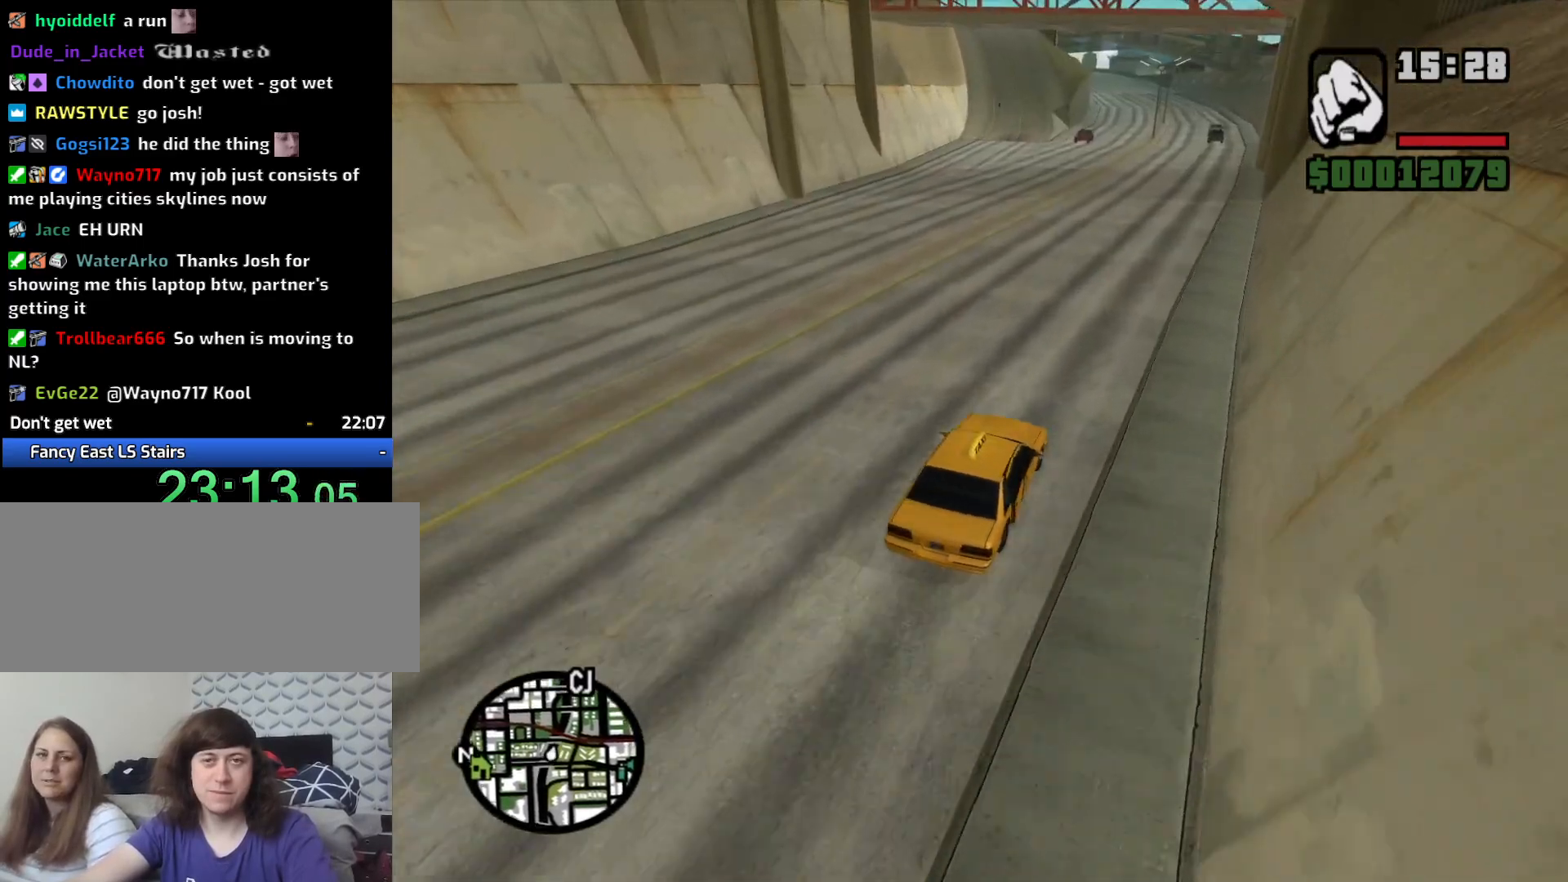
{"keys": ["w"], "mouse": [], "events": []}
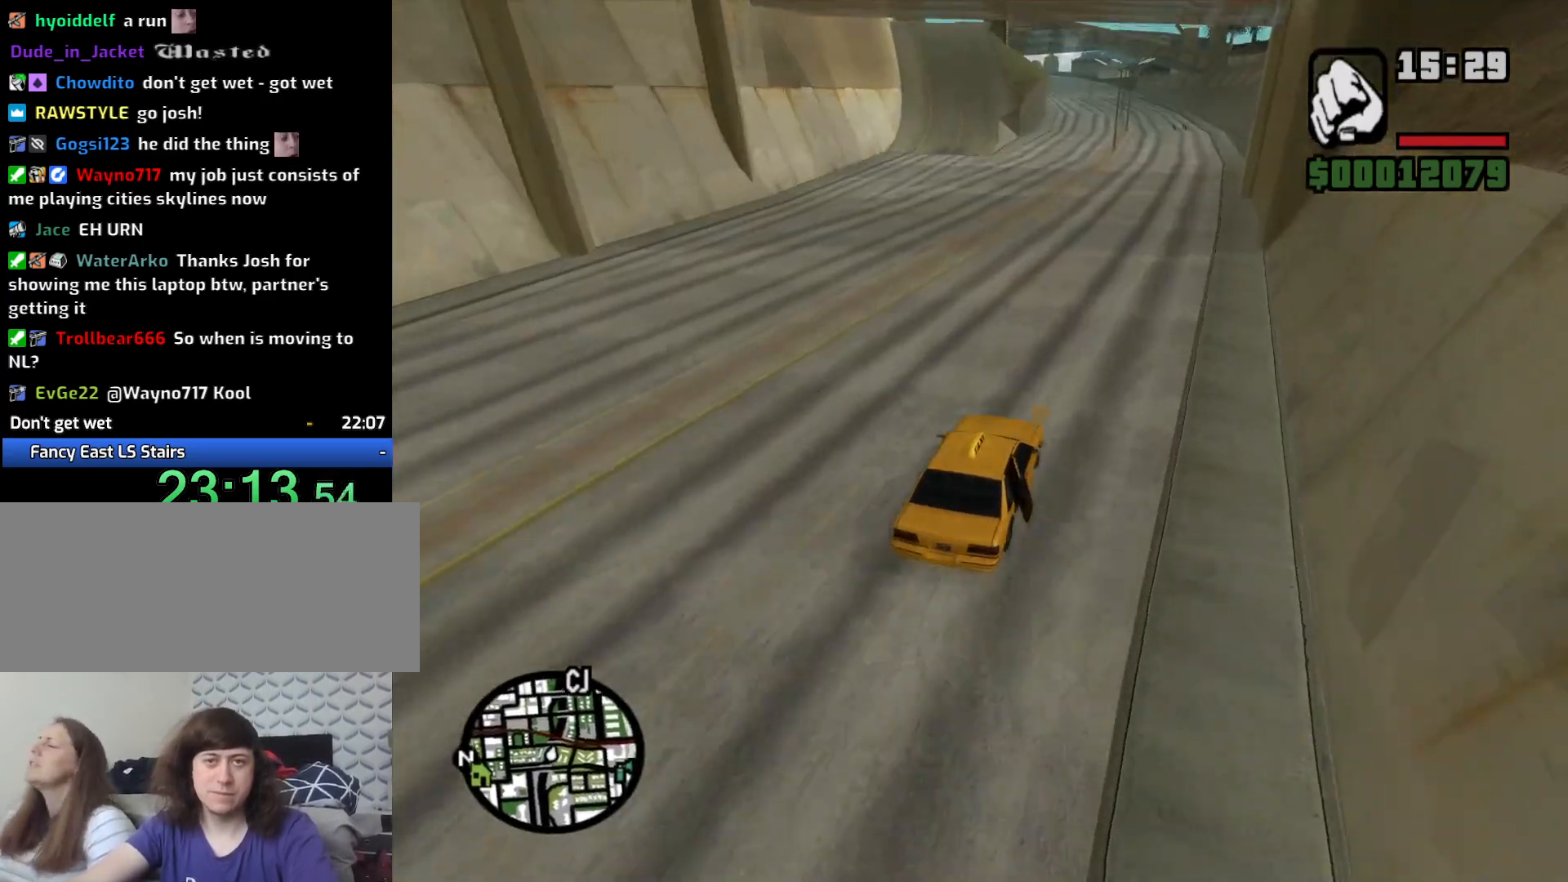
{"keys": ["w"], "mouse": [], "events": []}
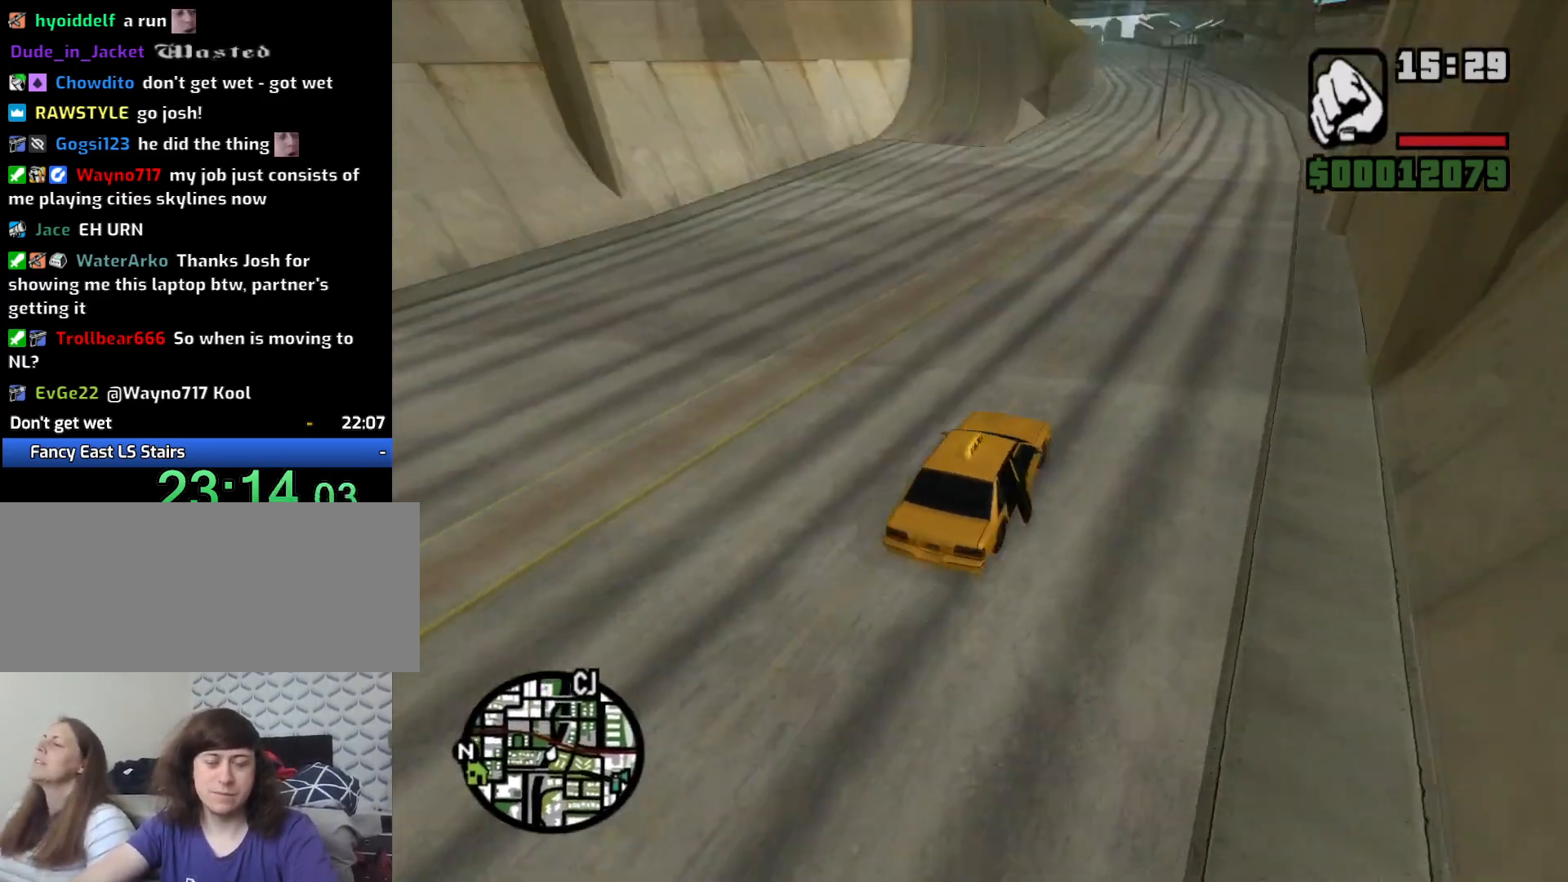
{"keys": ["w"], "mouse": [], "events": []}